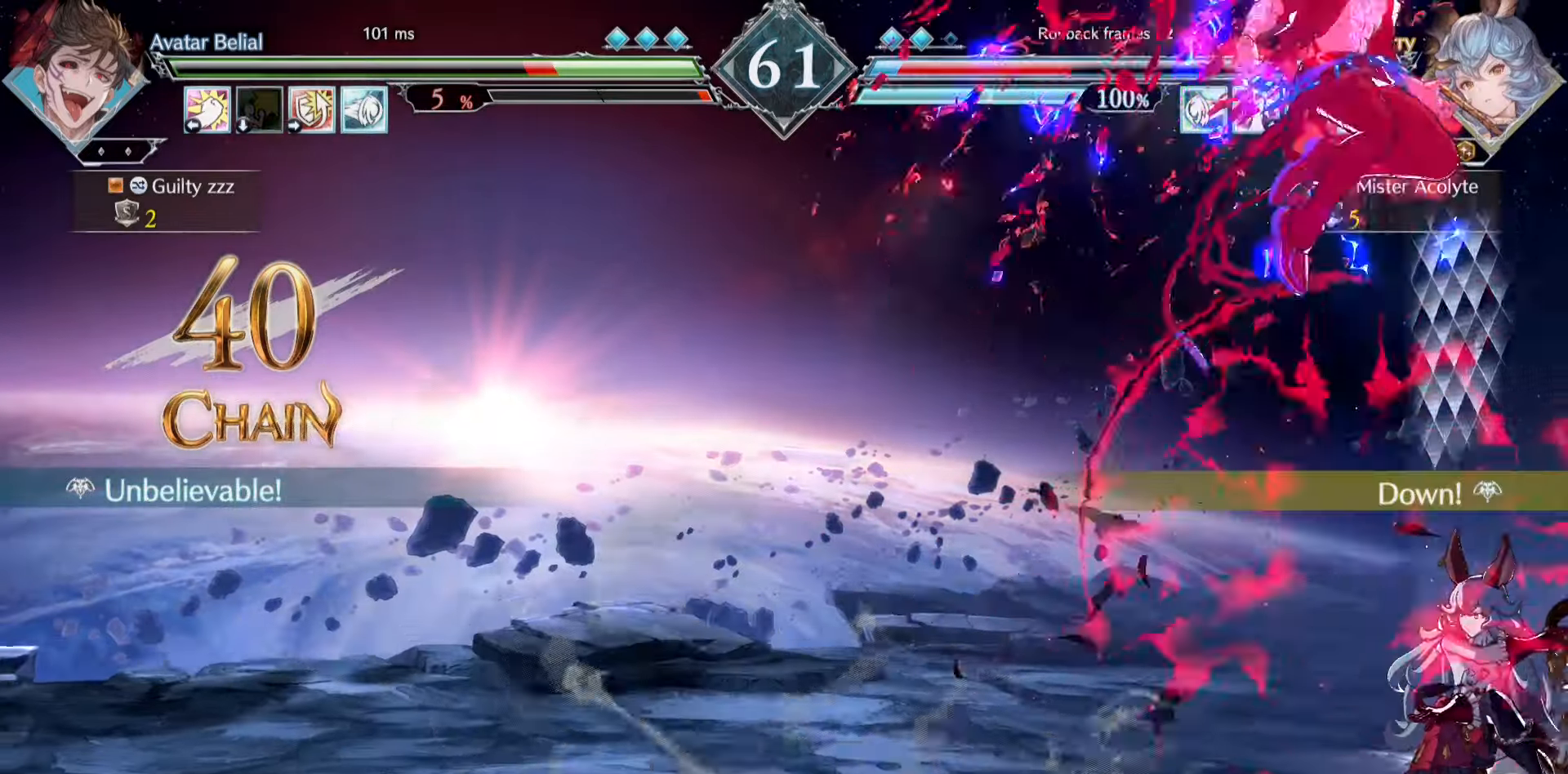
Gameplay with a controller (PlayStation layout); each line is a JSON object with the inputs held at the frame after it. "events" lists button and stick changes between this image and that frame as [ms after this image, input, new state], when the widget could be followed in between. Not read: DPAD_DOWN DPAD_LEFT DPAD_RIGHT DPAD_UP L1 L2 L3 R3 SELECT START left_stick right_stick.
{"buttons": ["CROSS"], "events": [[500, "CROSS", "down"]]}
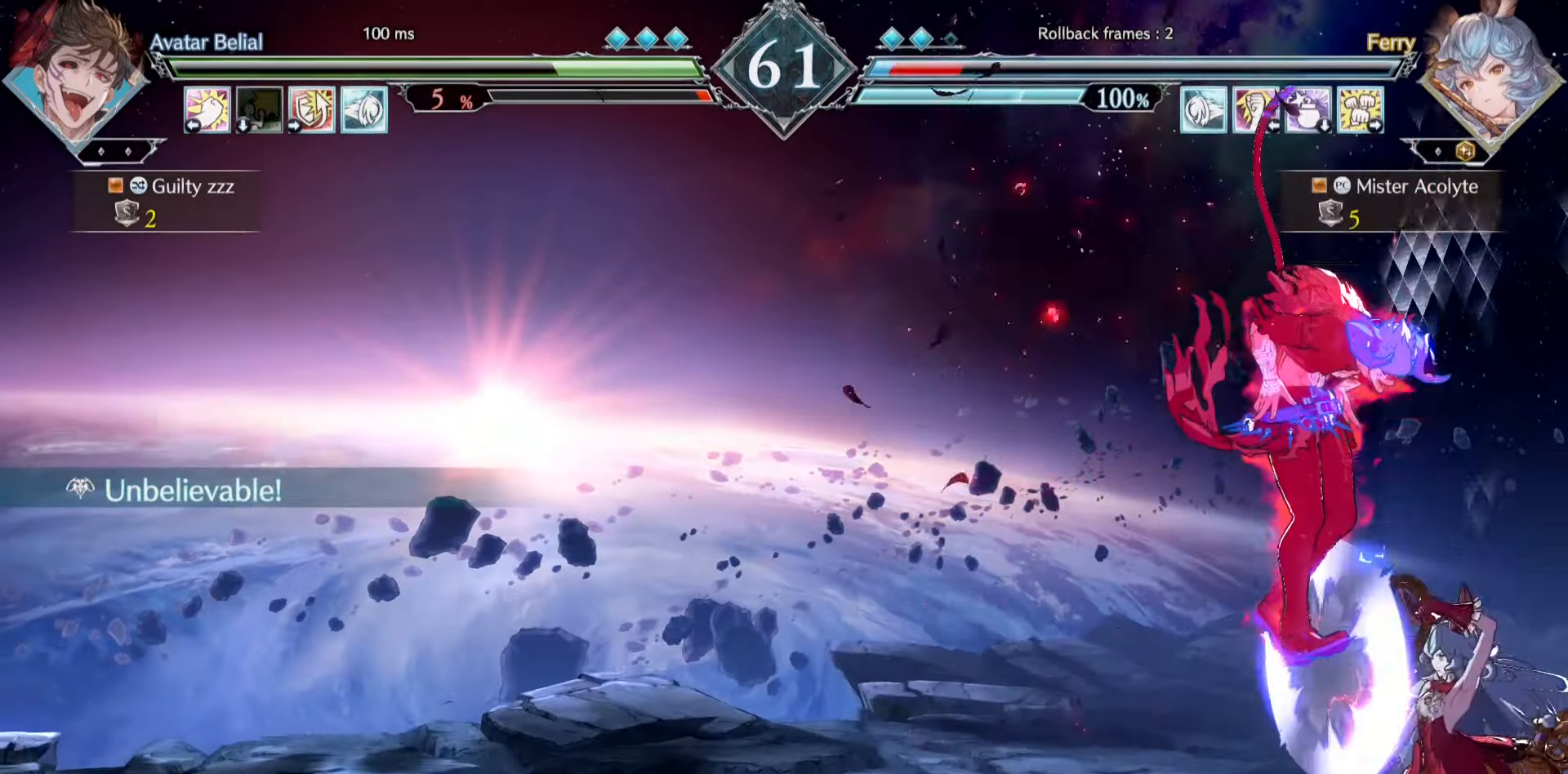
{"buttons": [], "events": [[100, "CROSS", "up"], [167, "CROSS", "down"], [367, "CROSS", "up"], [434, "CROSS", "down"], [500, "CROSS", "up"]]}
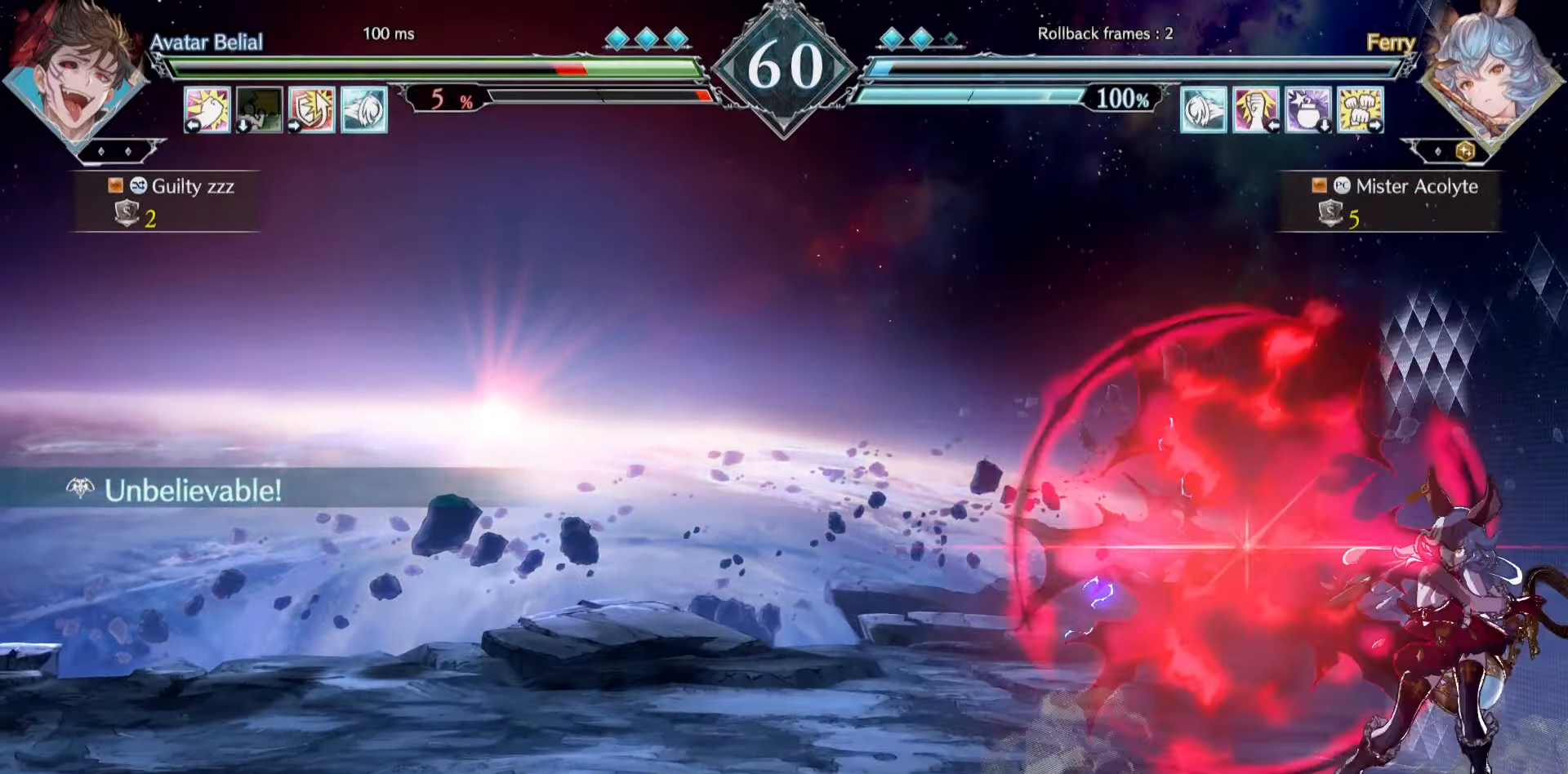
{"buttons": [], "events": [[67, "CROSS", "down"], [234, "CROSS", "up"], [267, "CROSS", "down"], [400, "CROSS", "up"]]}
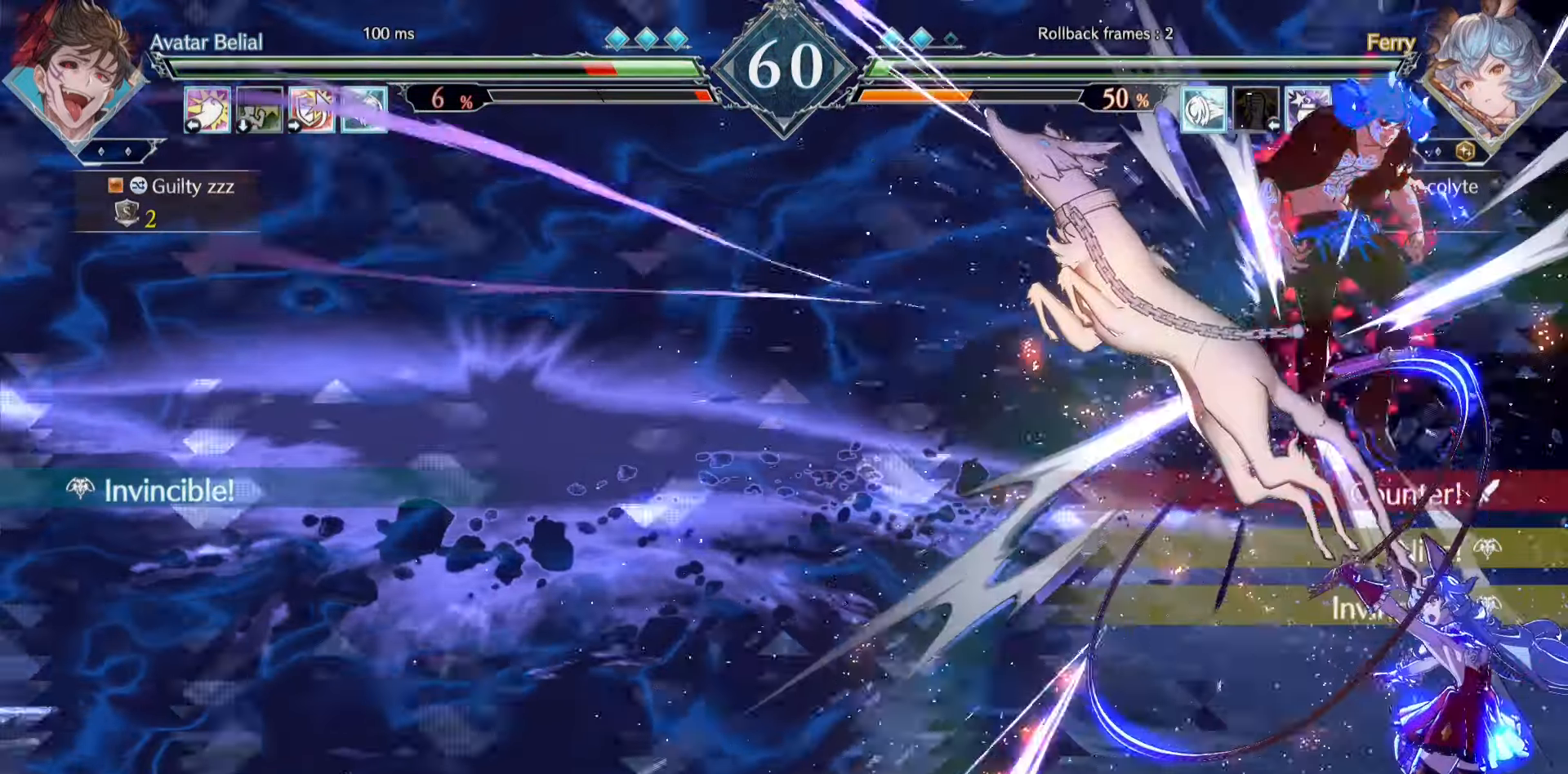
{"buttons": [], "events": []}
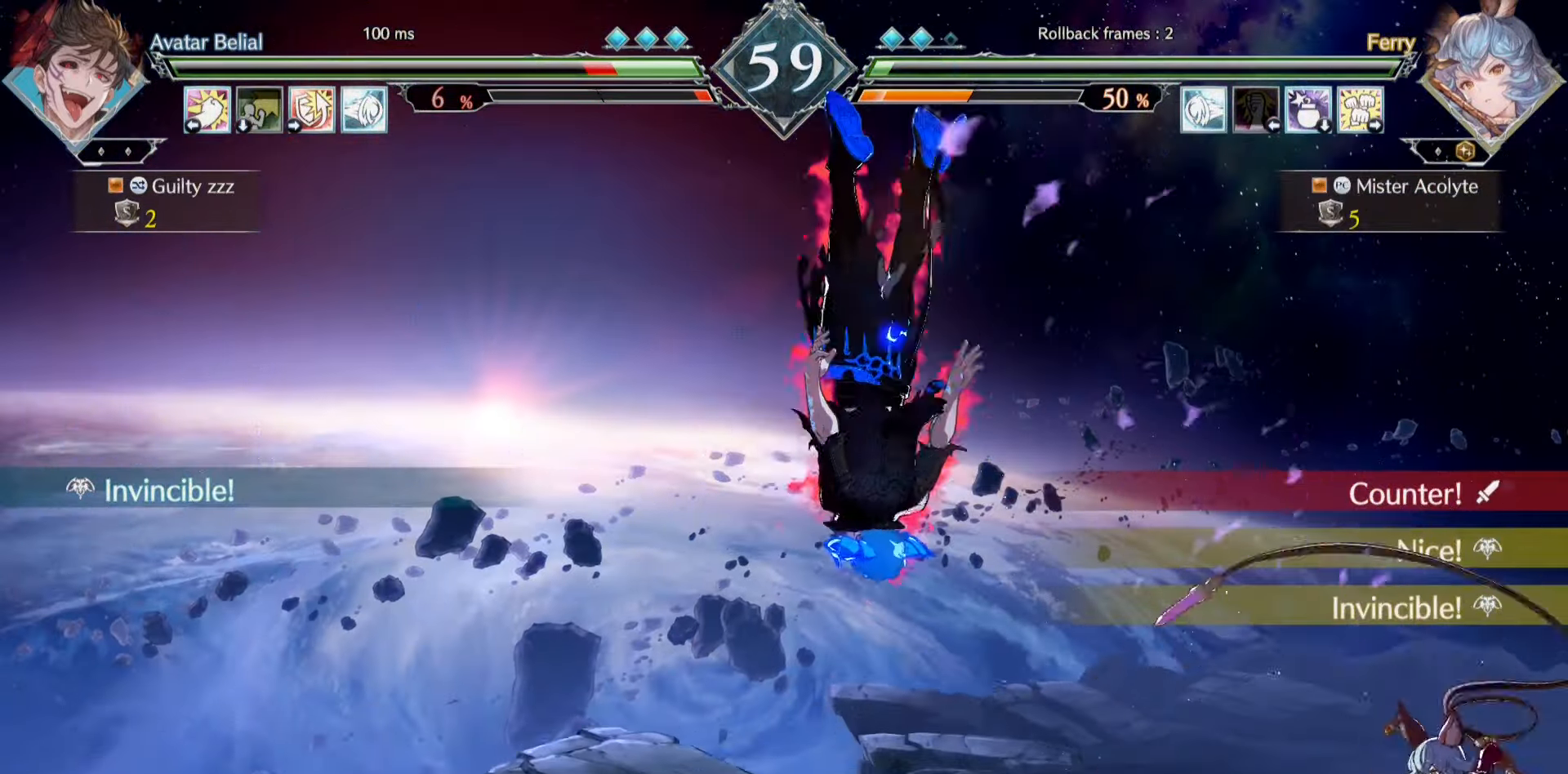
{"buttons": [], "events": []}
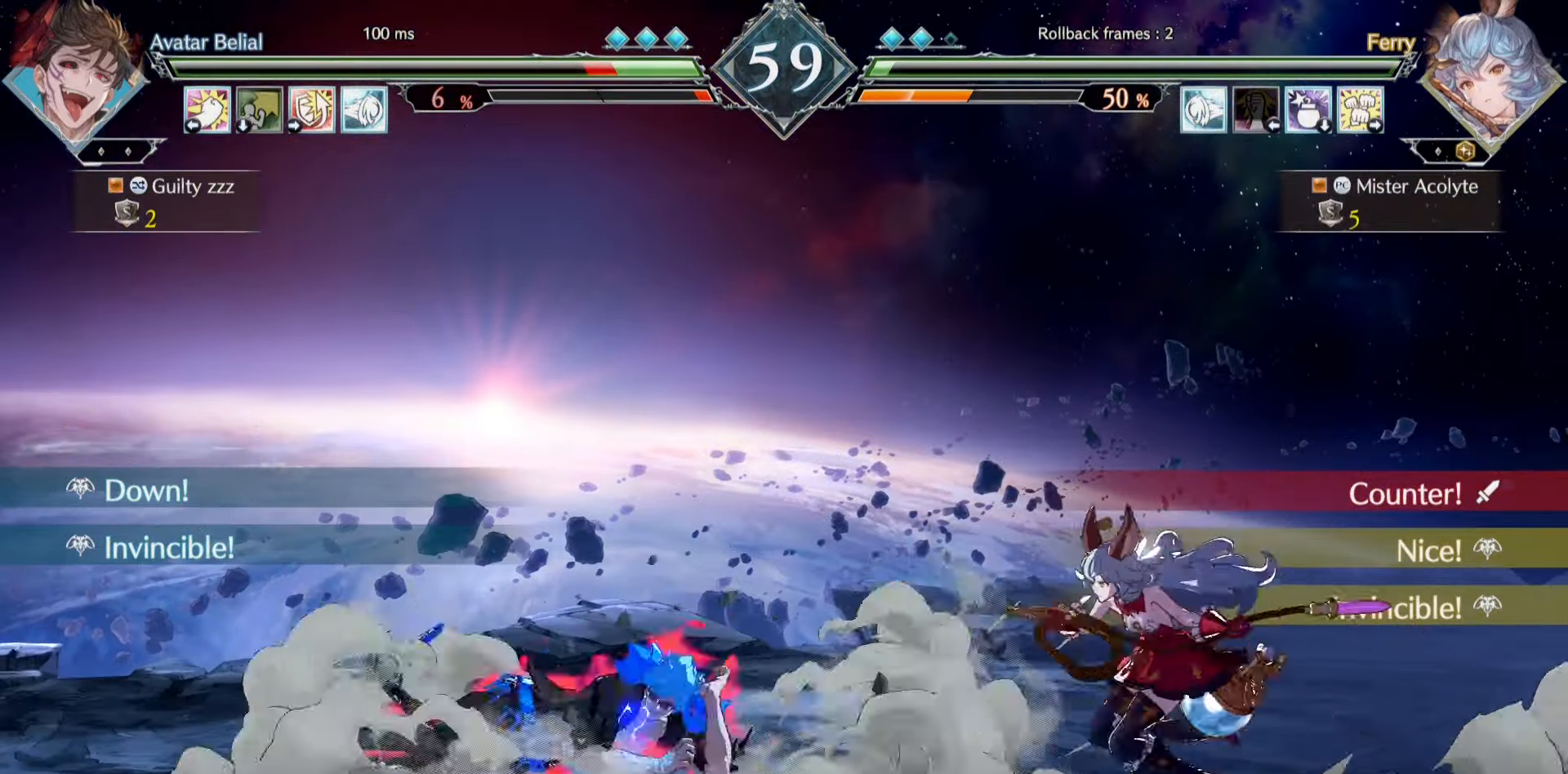
{"buttons": [], "events": []}
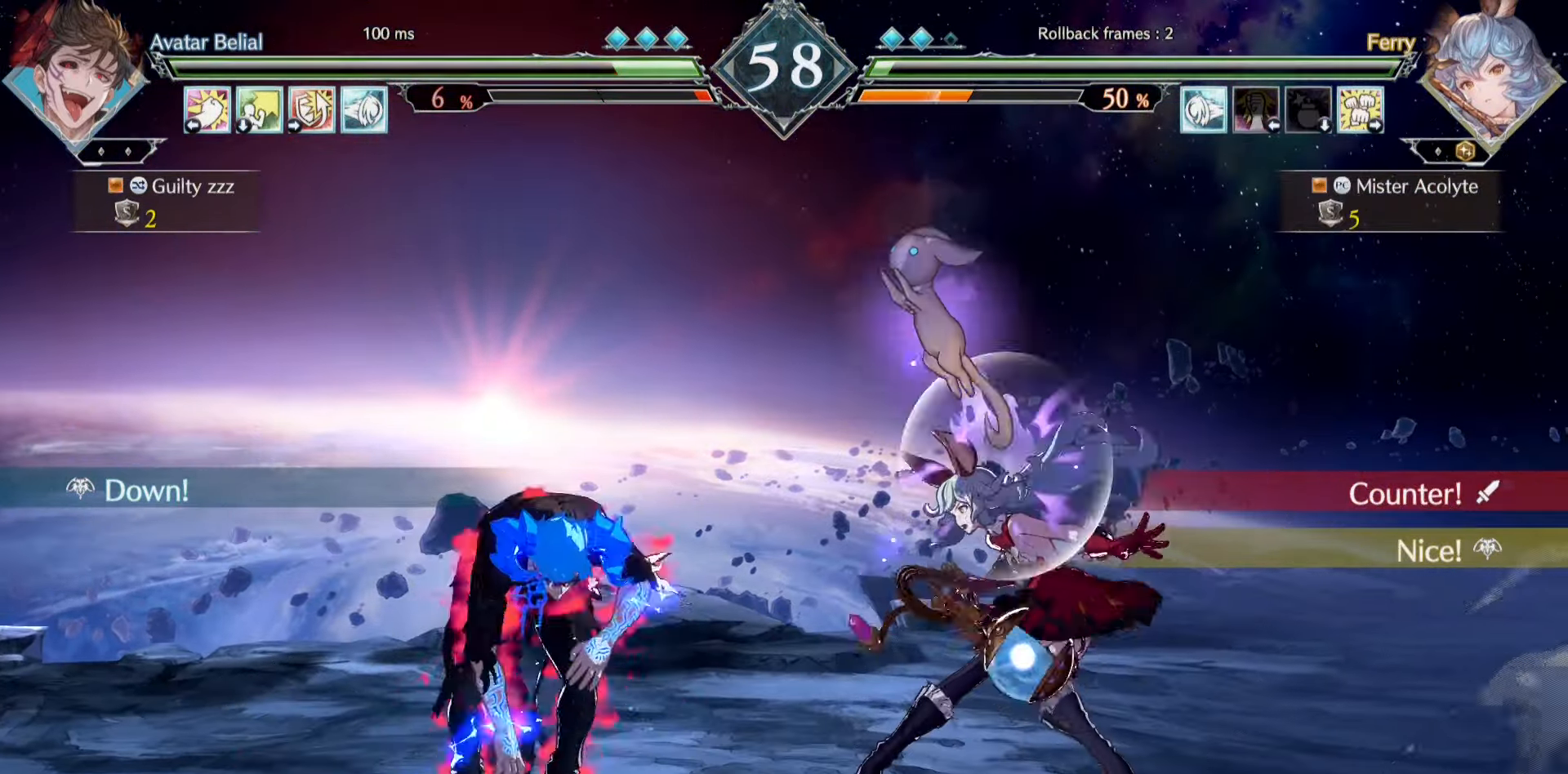
{"buttons": [], "events": []}
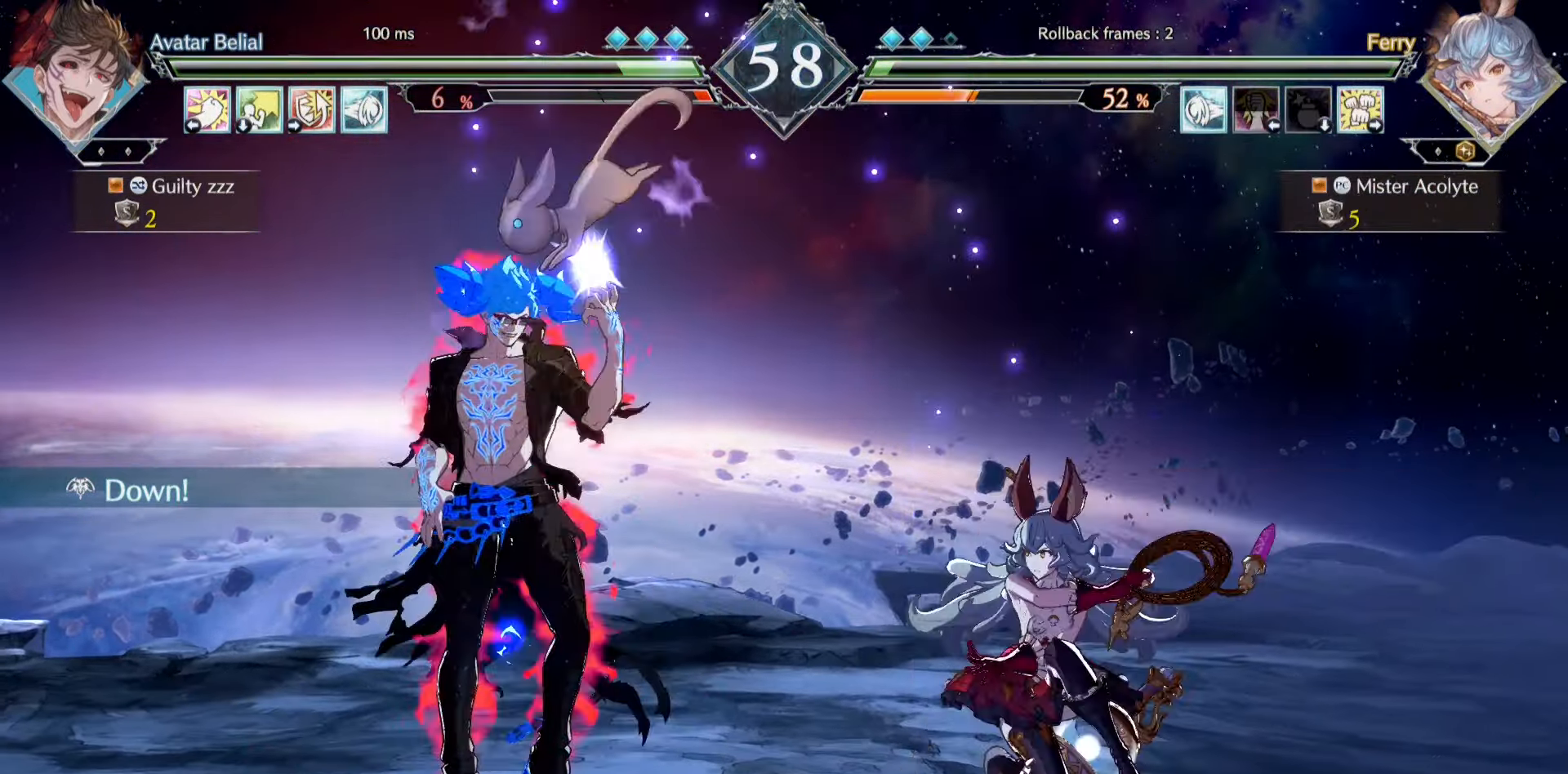
{"buttons": ["SQUARE"], "events": [[234, "TRIANGLE", "down"], [350, "TRIANGLE", "up"], [467, "SQUARE", "down"]]}
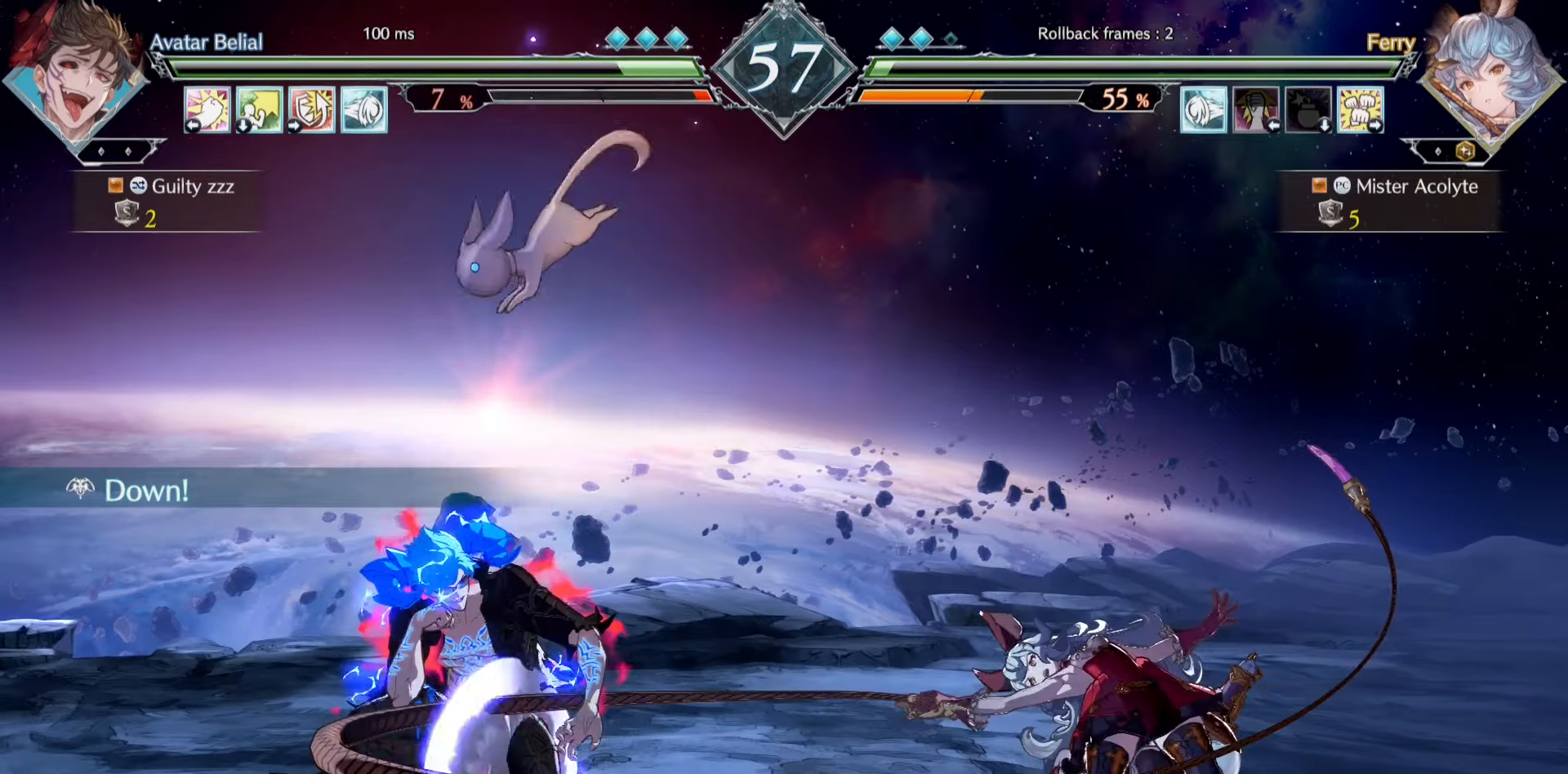
{"buttons": [], "events": [[167, "SQUARE", "up"]]}
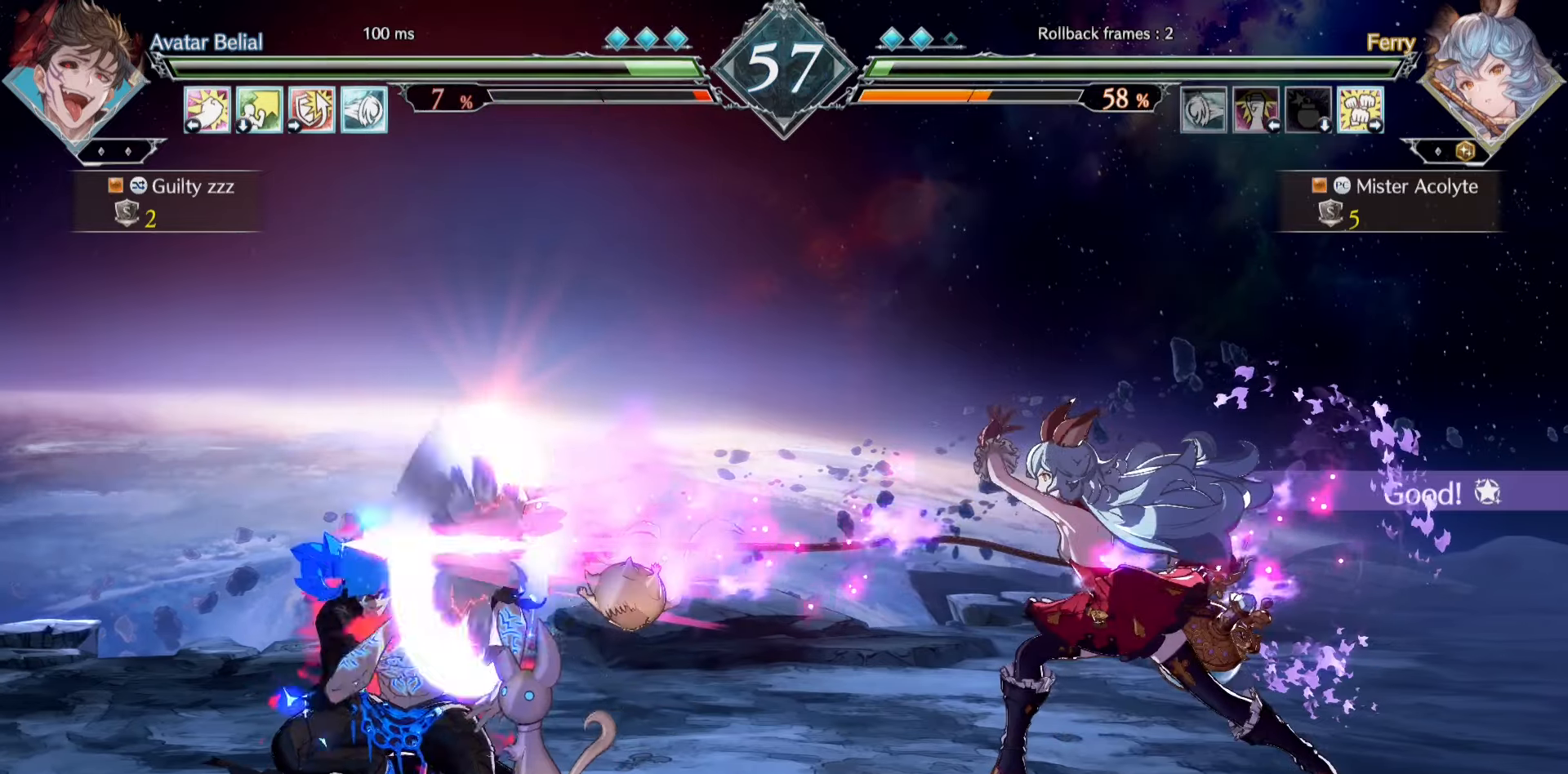
{"buttons": [], "events": []}
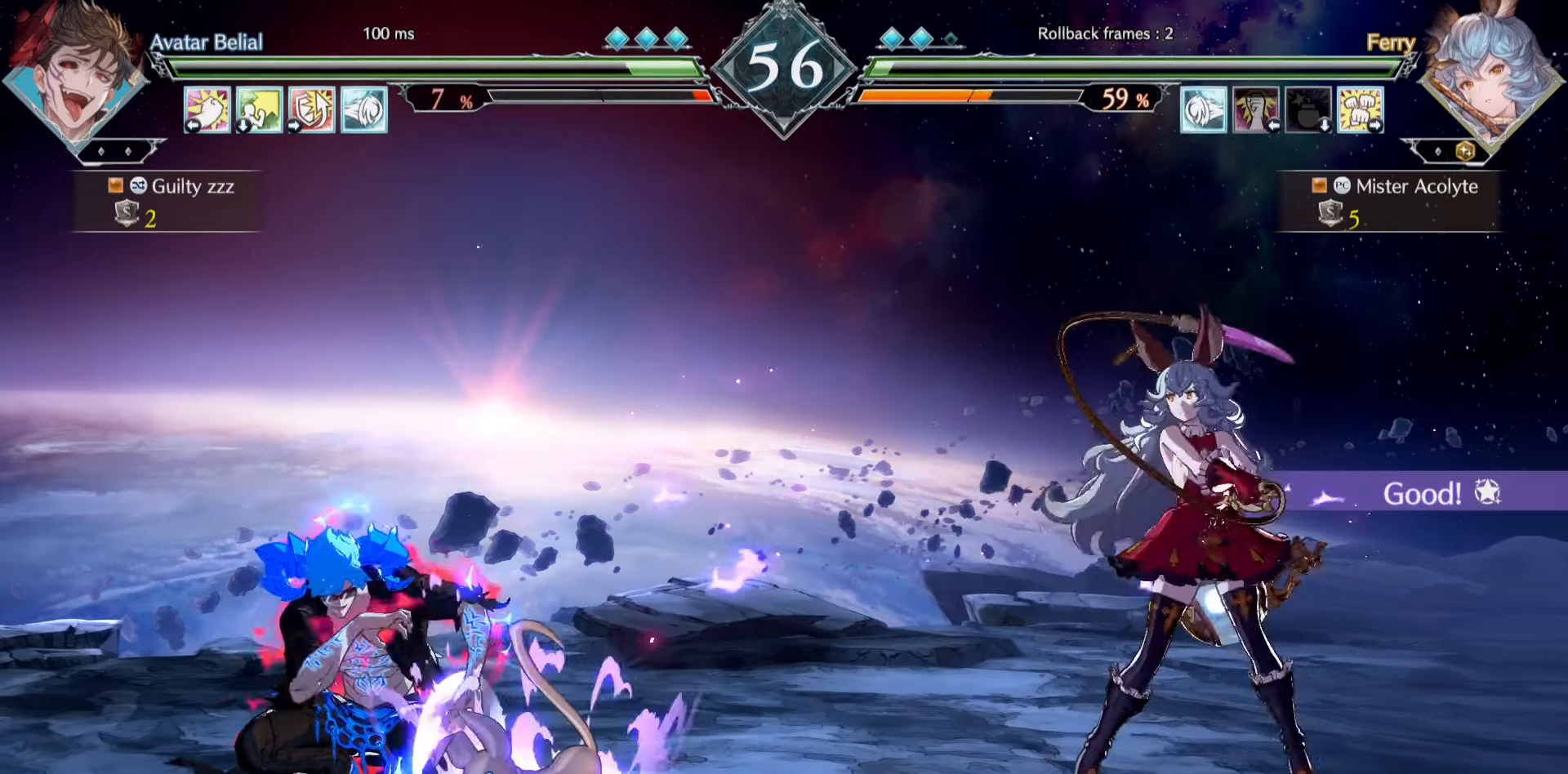
{"buttons": [], "events": []}
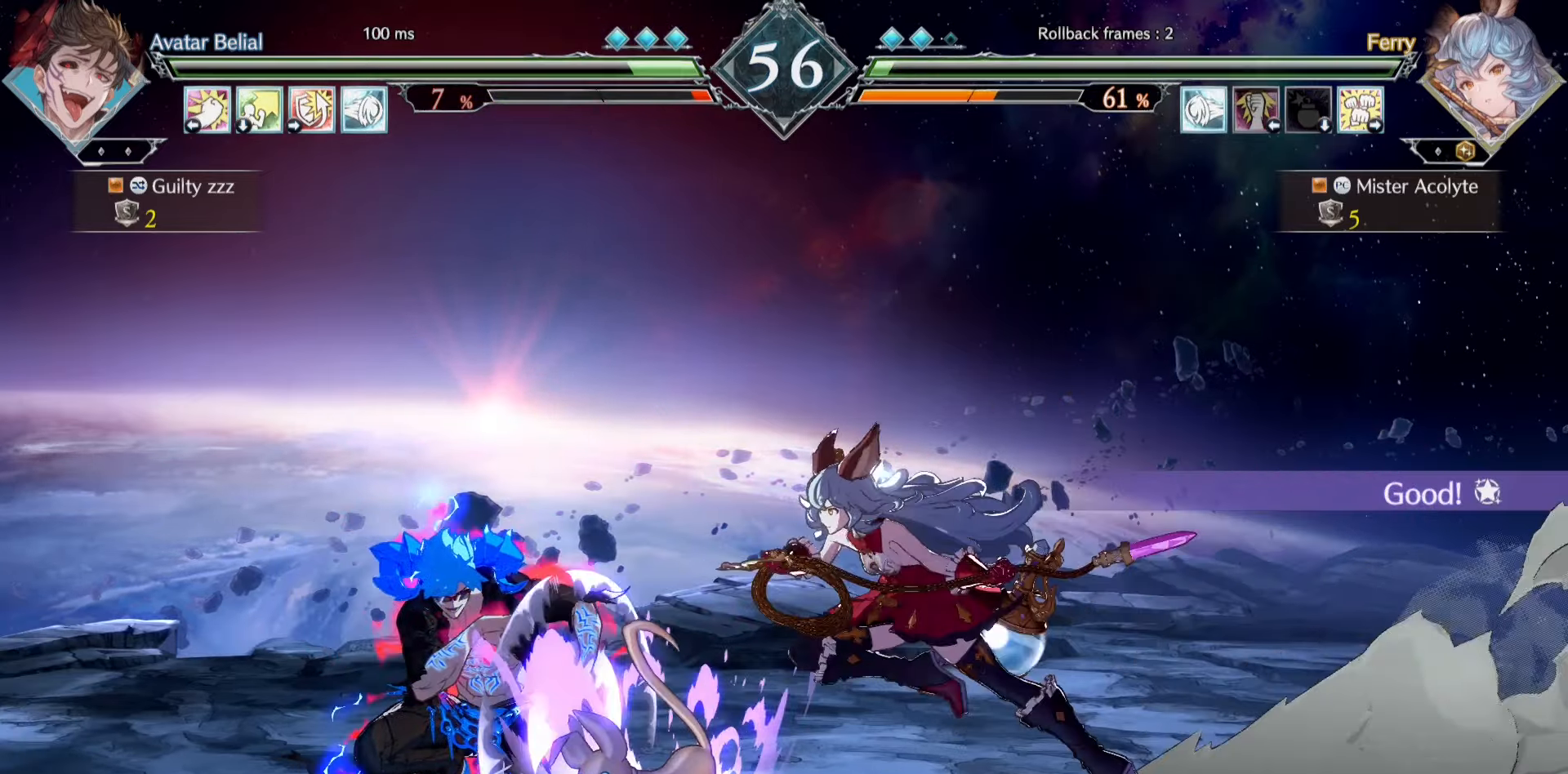
{"buttons": [], "events": [[400, "TRIANGLE", "down"], [467, "TRIANGLE", "up"]]}
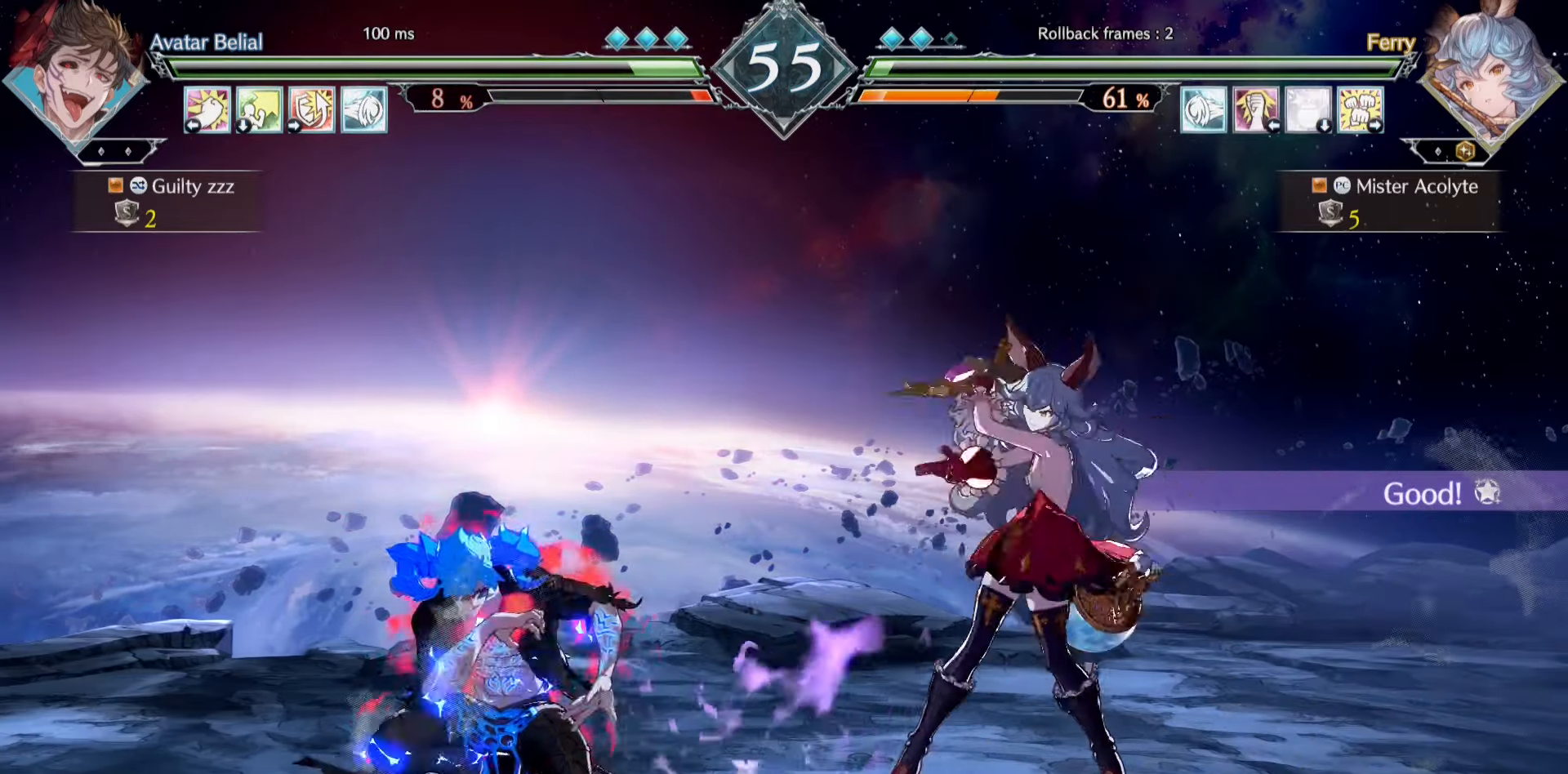
{"buttons": [], "events": []}
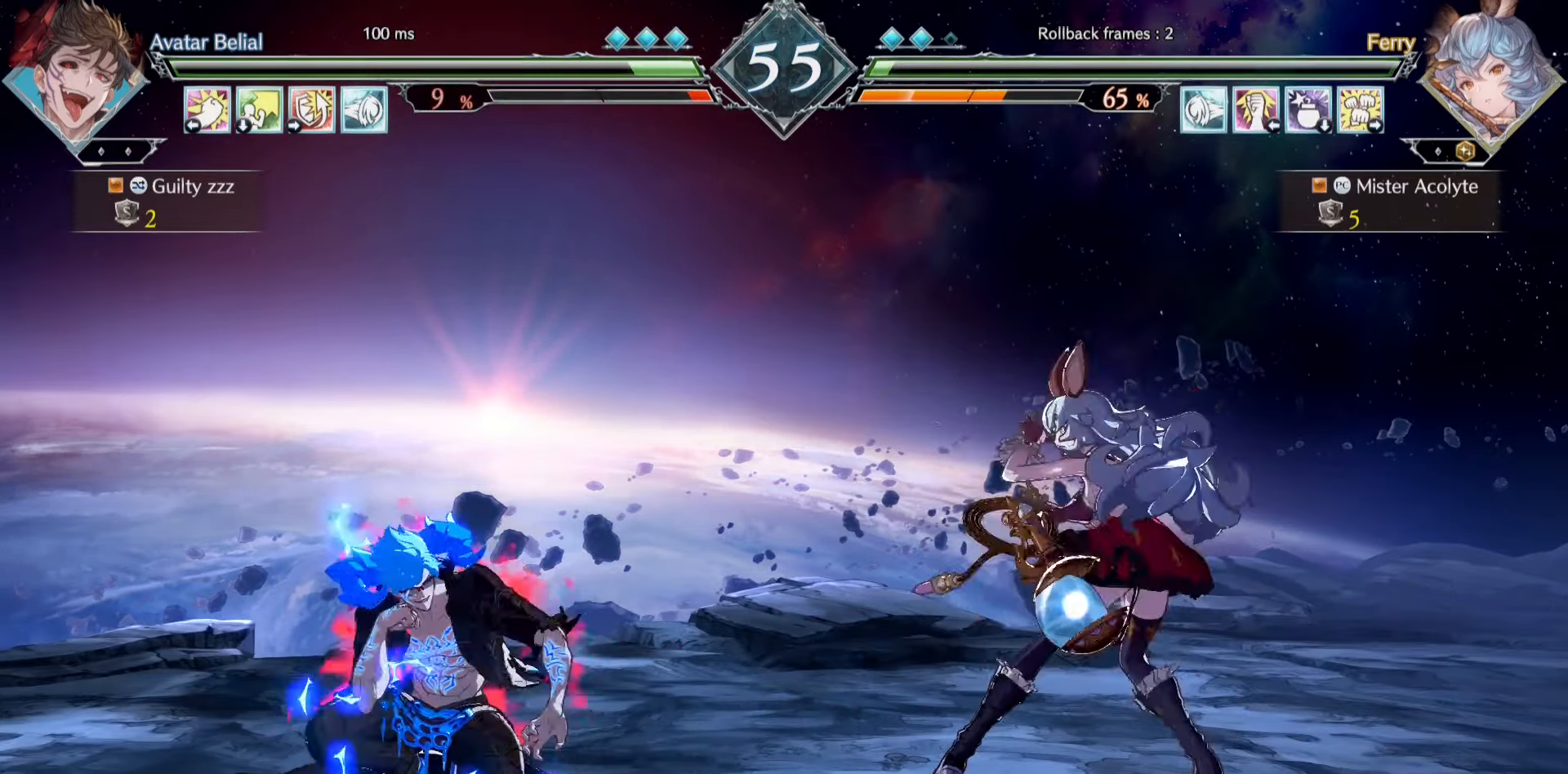
{"buttons": [], "events": []}
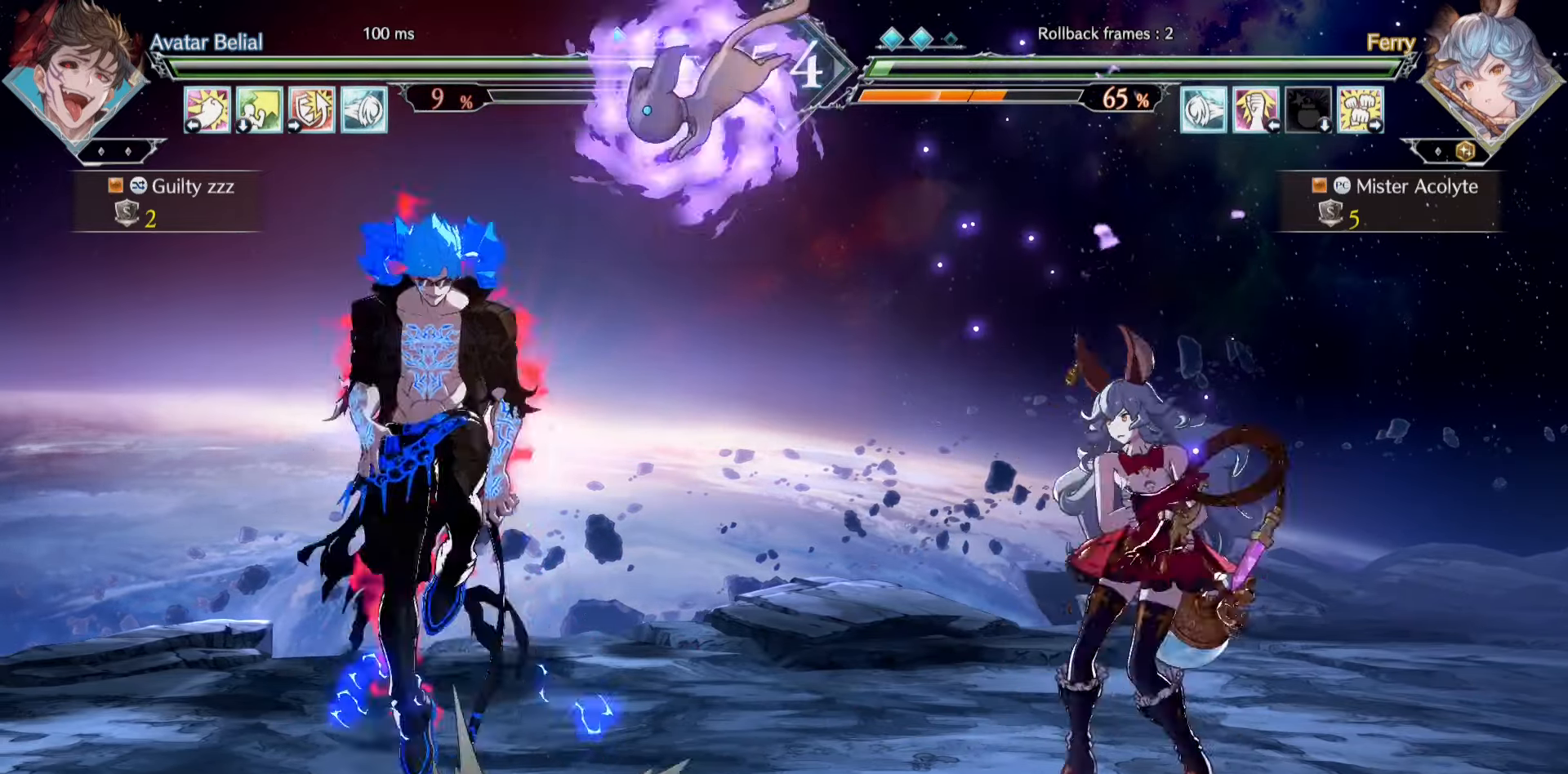
{"buttons": ["TRIANGLE"], "events": [[500, "TRIANGLE", "down"]]}
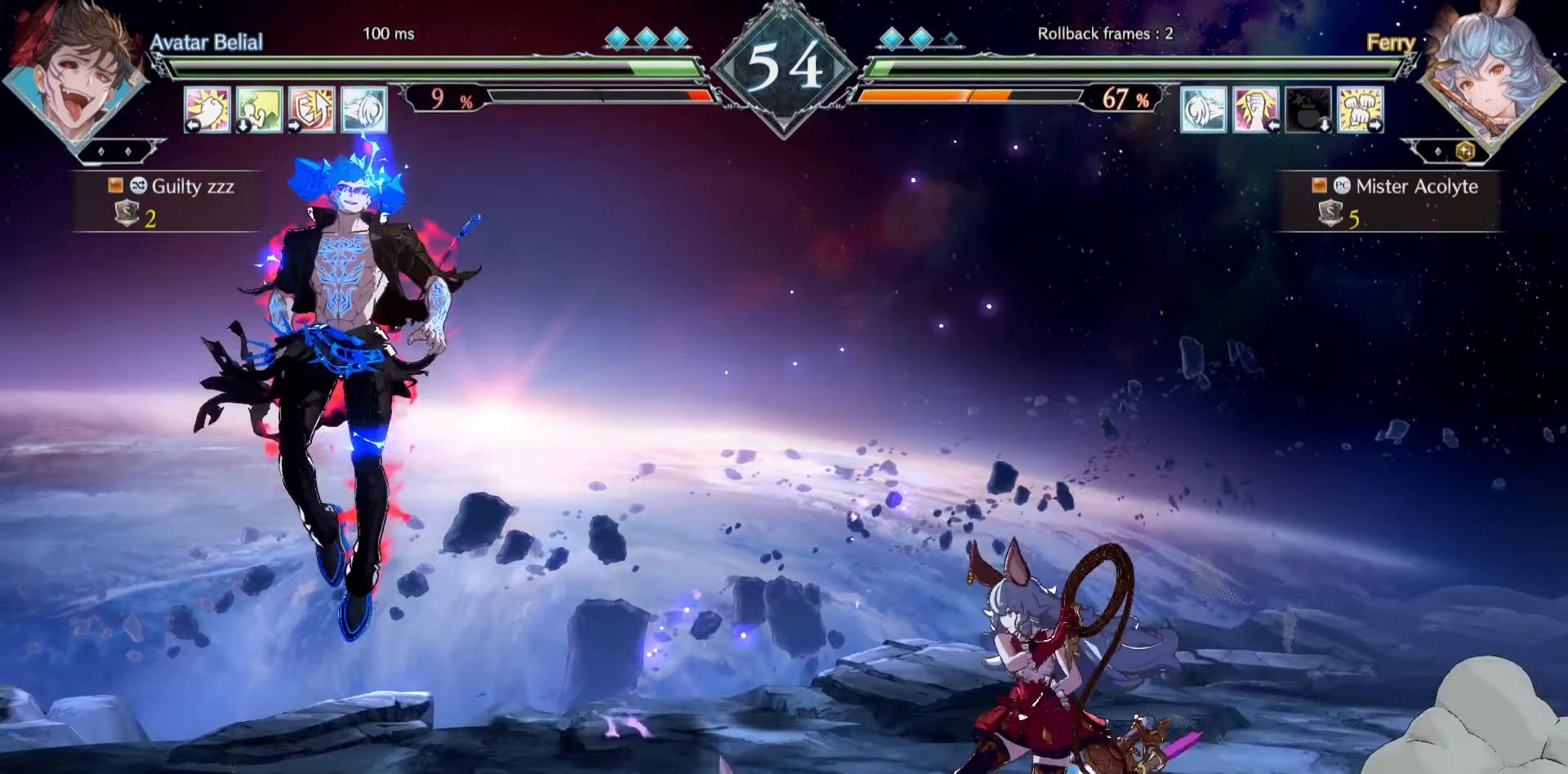
{"buttons": [], "events": [[100, "TRIANGLE", "up"], [284, "SQUARE", "down"], [500, "SQUARE", "up"]]}
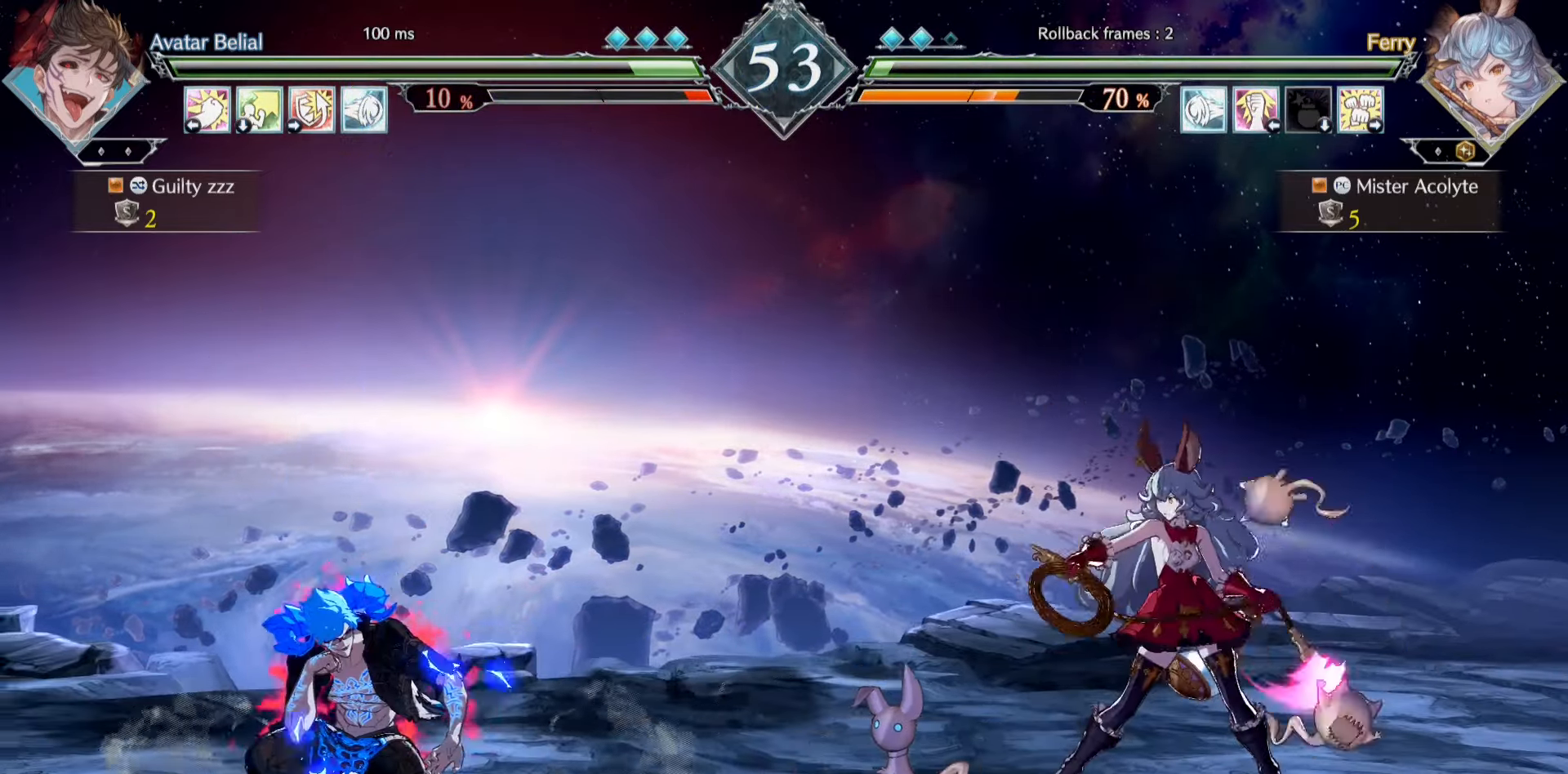
{"buttons": [], "events": []}
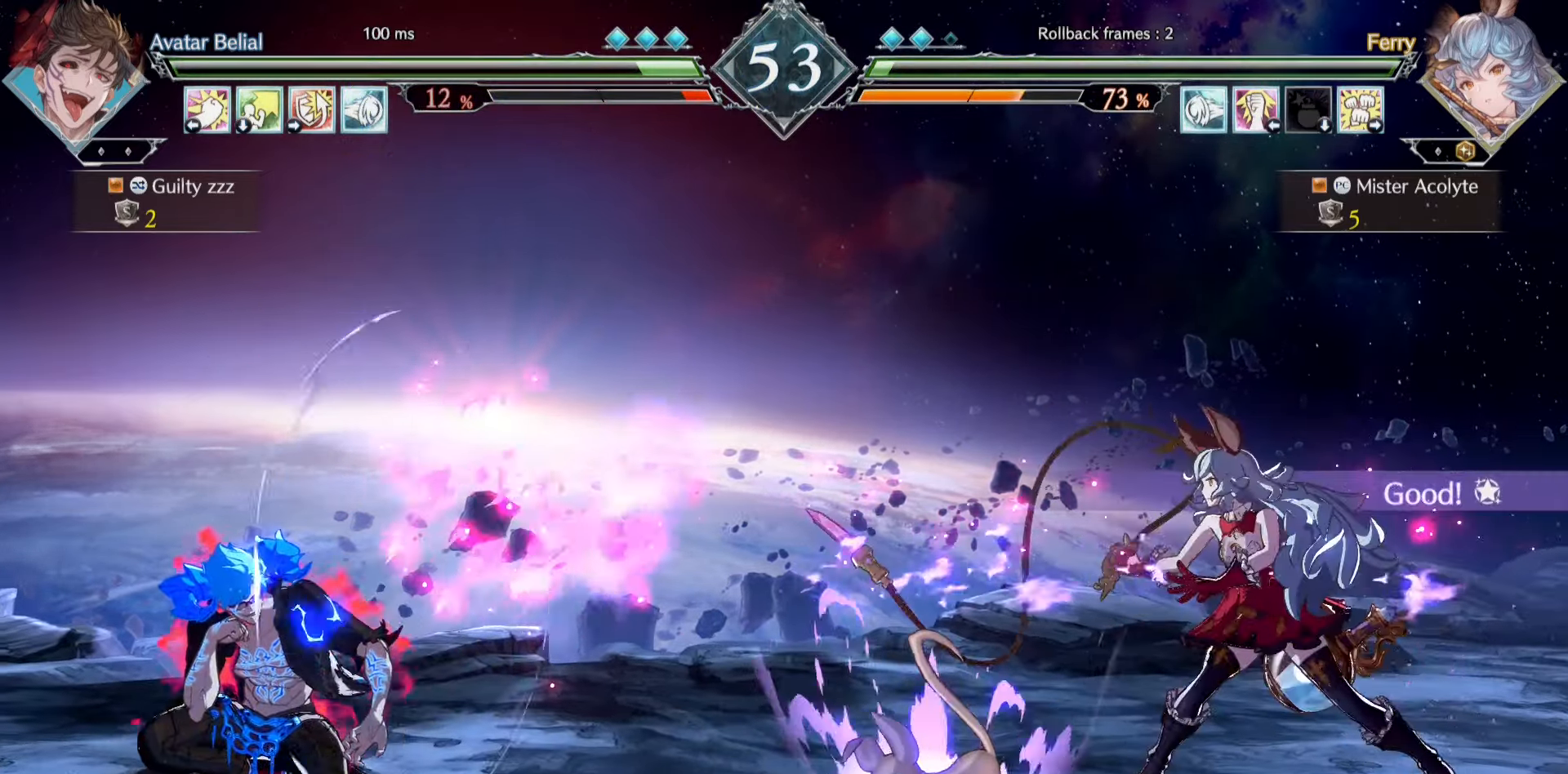
{"buttons": [], "events": []}
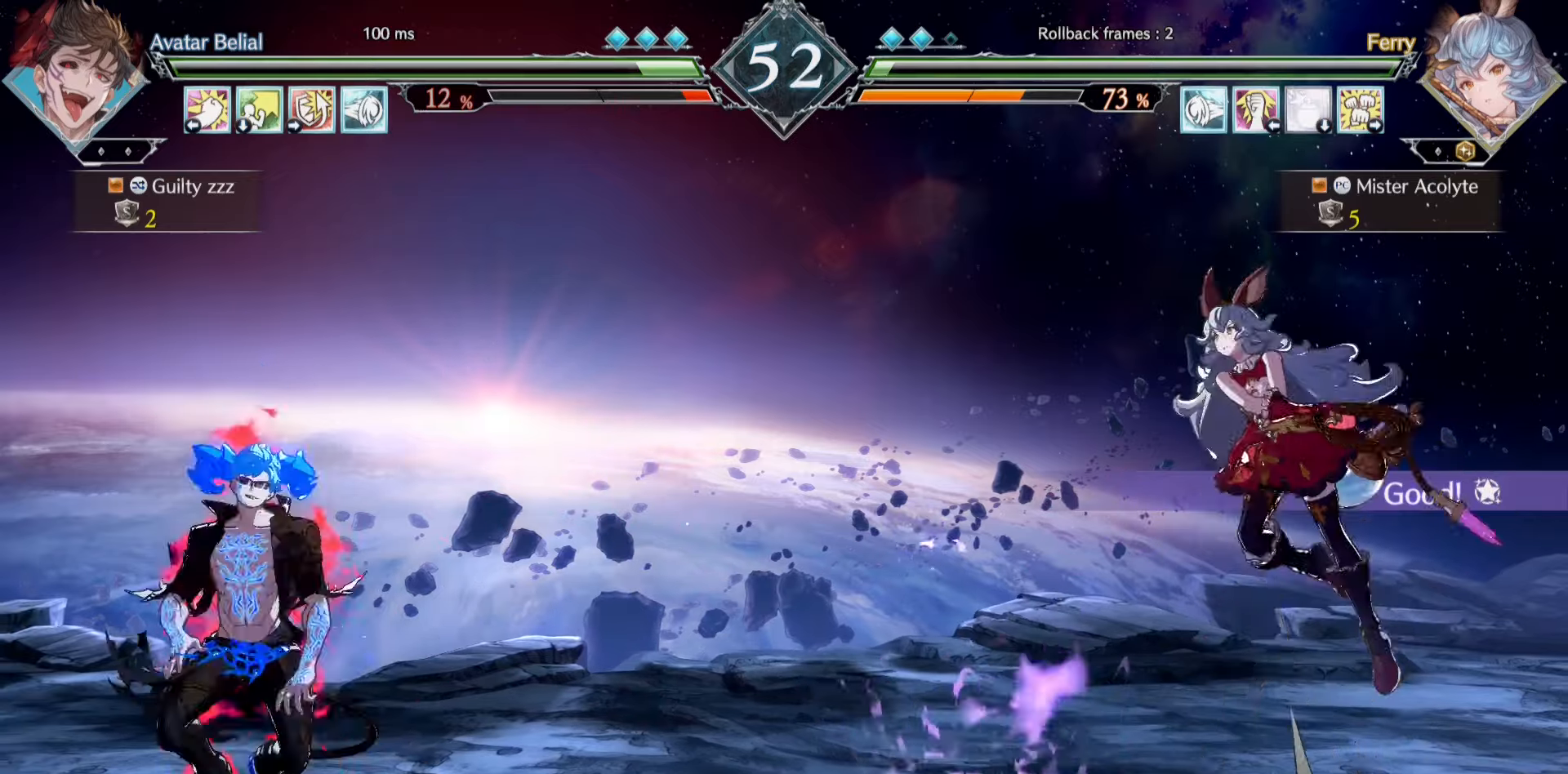
{"buttons": [], "events": [[200, "CROSS", "down"], [467, "CROSS", "up"]]}
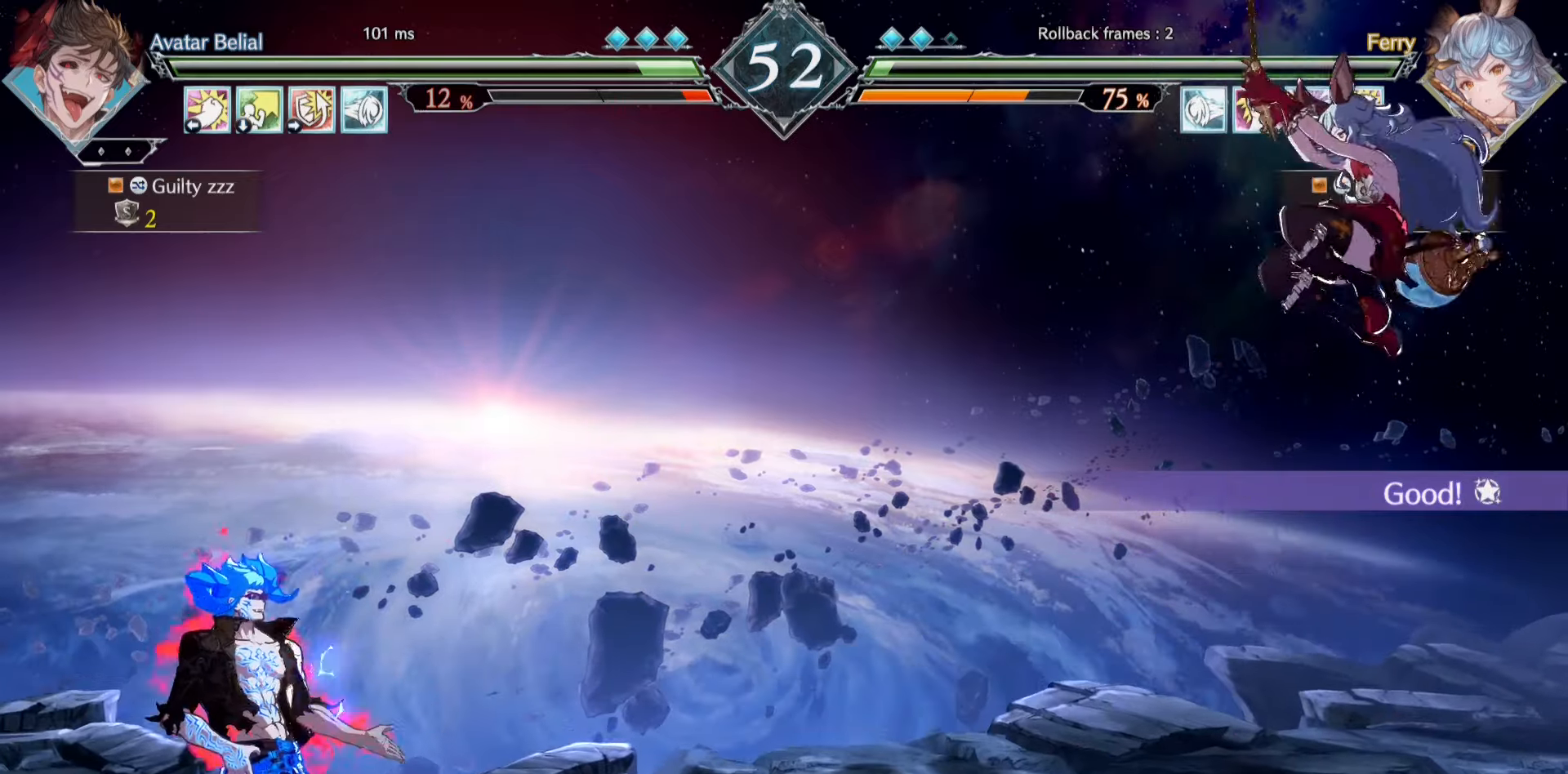
{"buttons": ["SQUARE"], "events": [[134, "SQUARE", "down"], [200, "SQUARE", "up"], [234, "SQUARE", "down"], [317, "SQUARE", "up"], [400, "SQUARE", "down"]]}
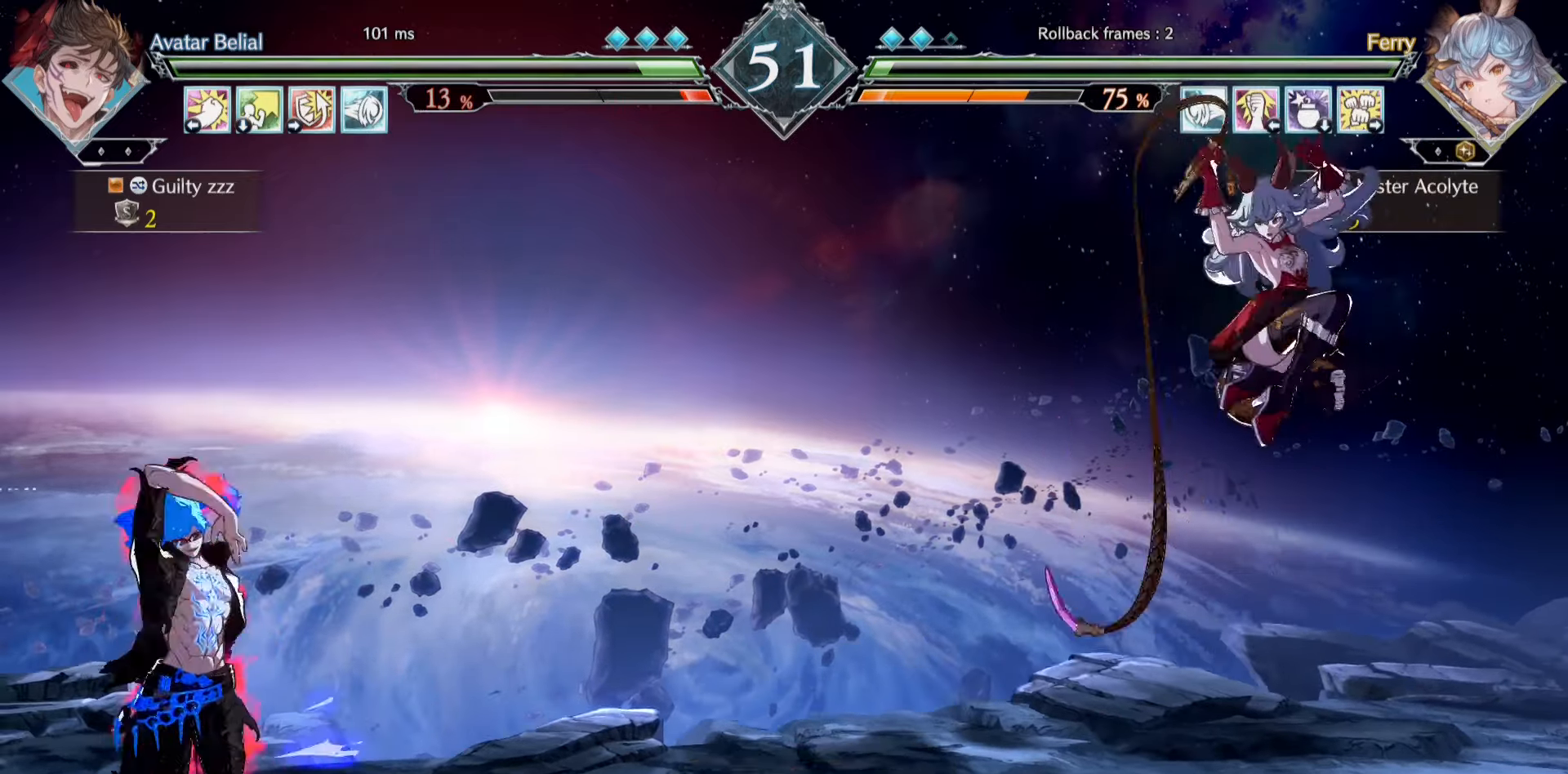
{"buttons": [], "events": [[34, "SQUARE", "up"]]}
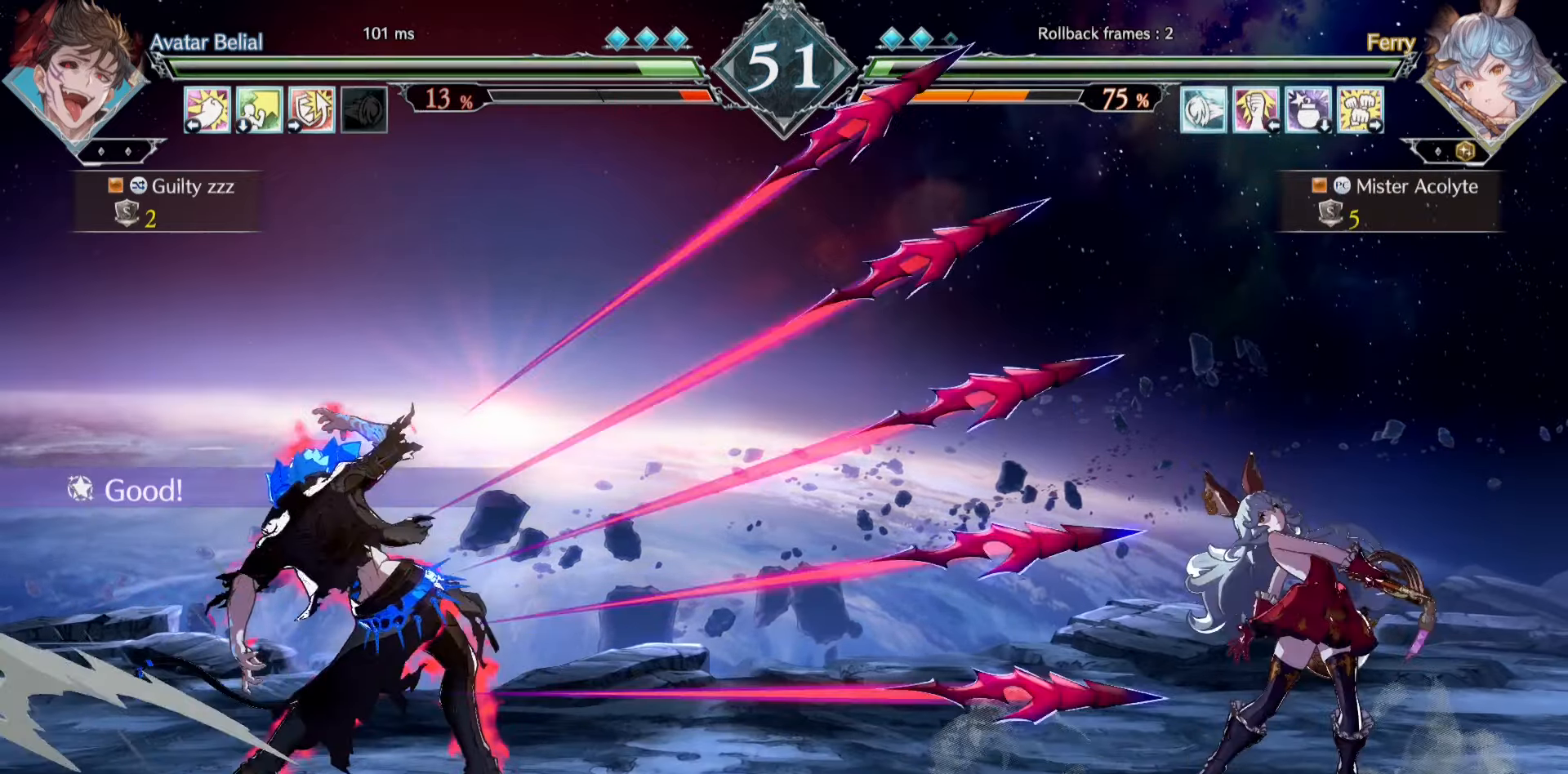
{"buttons": [], "events": []}
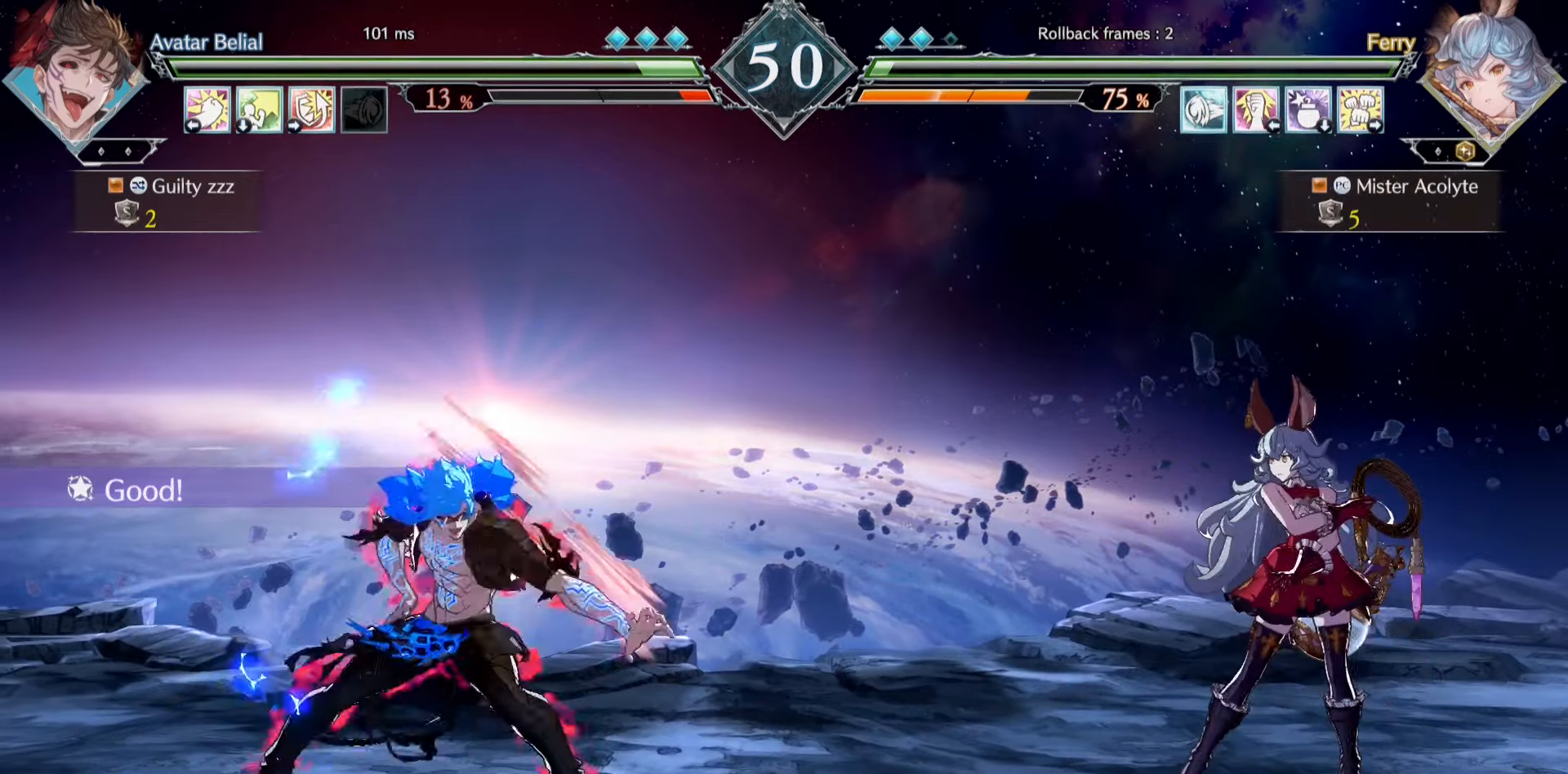
{"buttons": [], "events": [[367, "TRIANGLE", "down"], [467, "TRIANGLE", "up"]]}
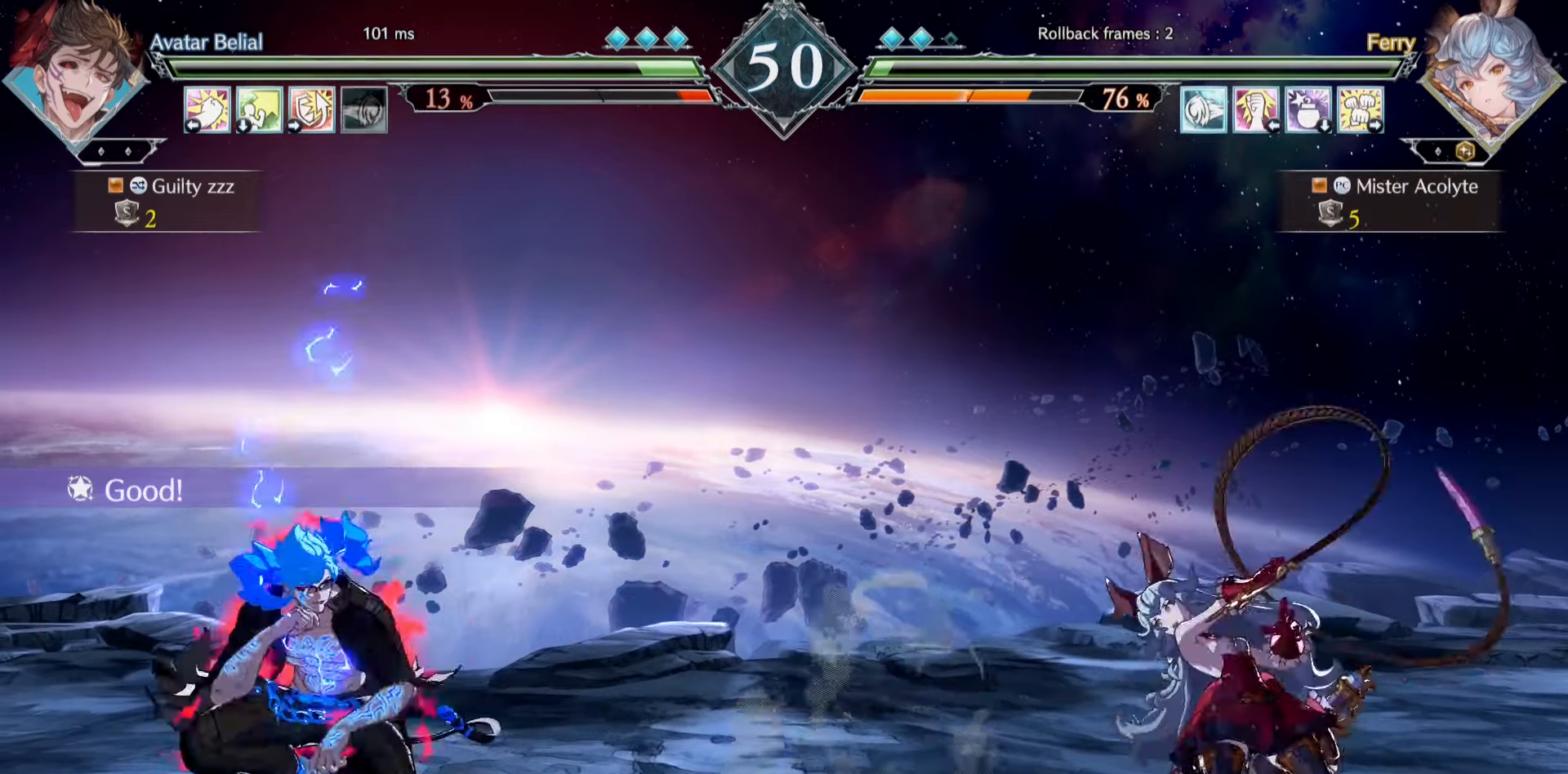
{"buttons": [], "events": [[134, "CROSS", "down"], [200, "CROSS", "up"]]}
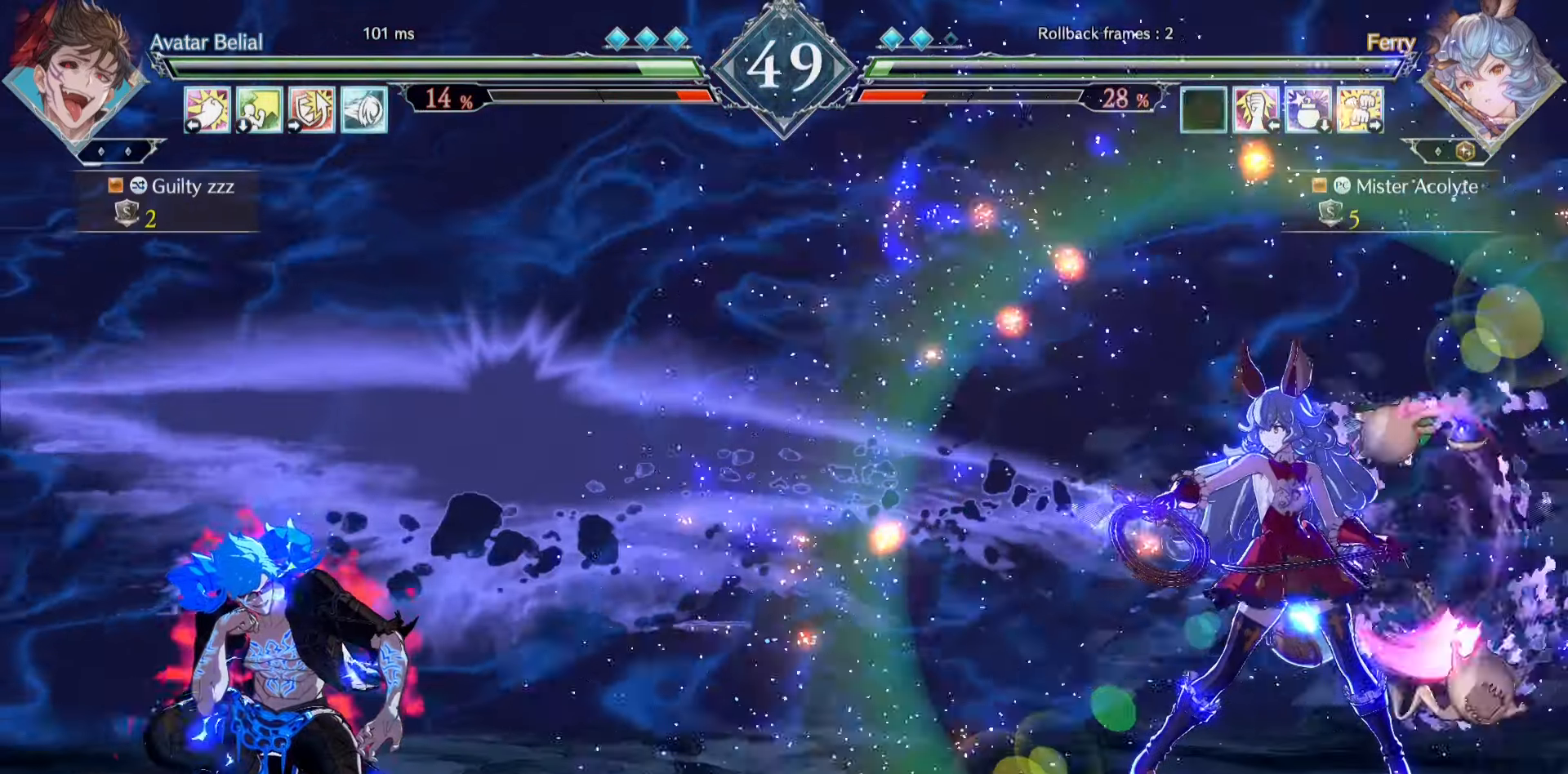
{"buttons": [], "events": []}
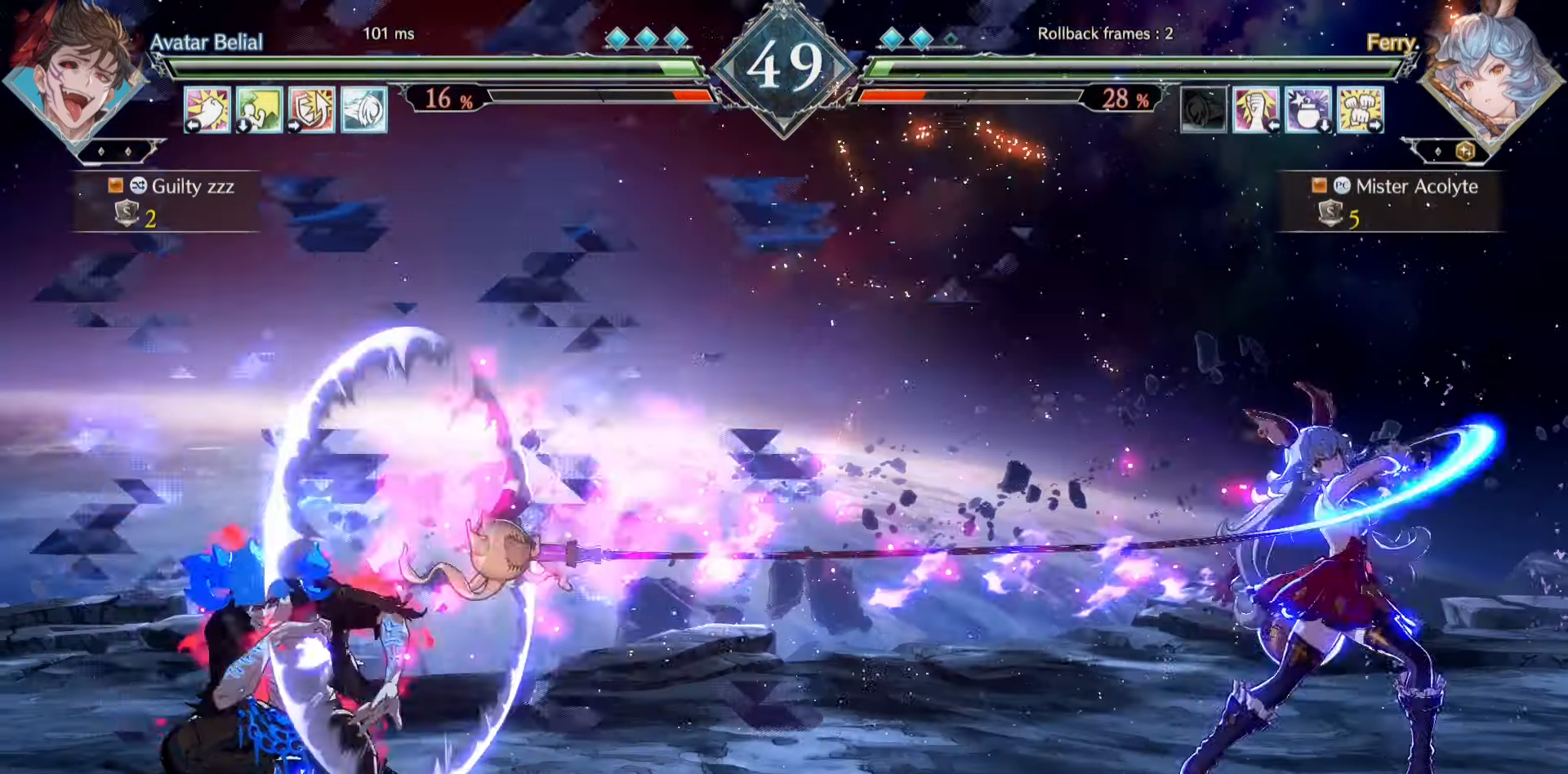
{"buttons": [], "events": [[400, "TRIANGLE", "down"], [500, "TRIANGLE", "up"]]}
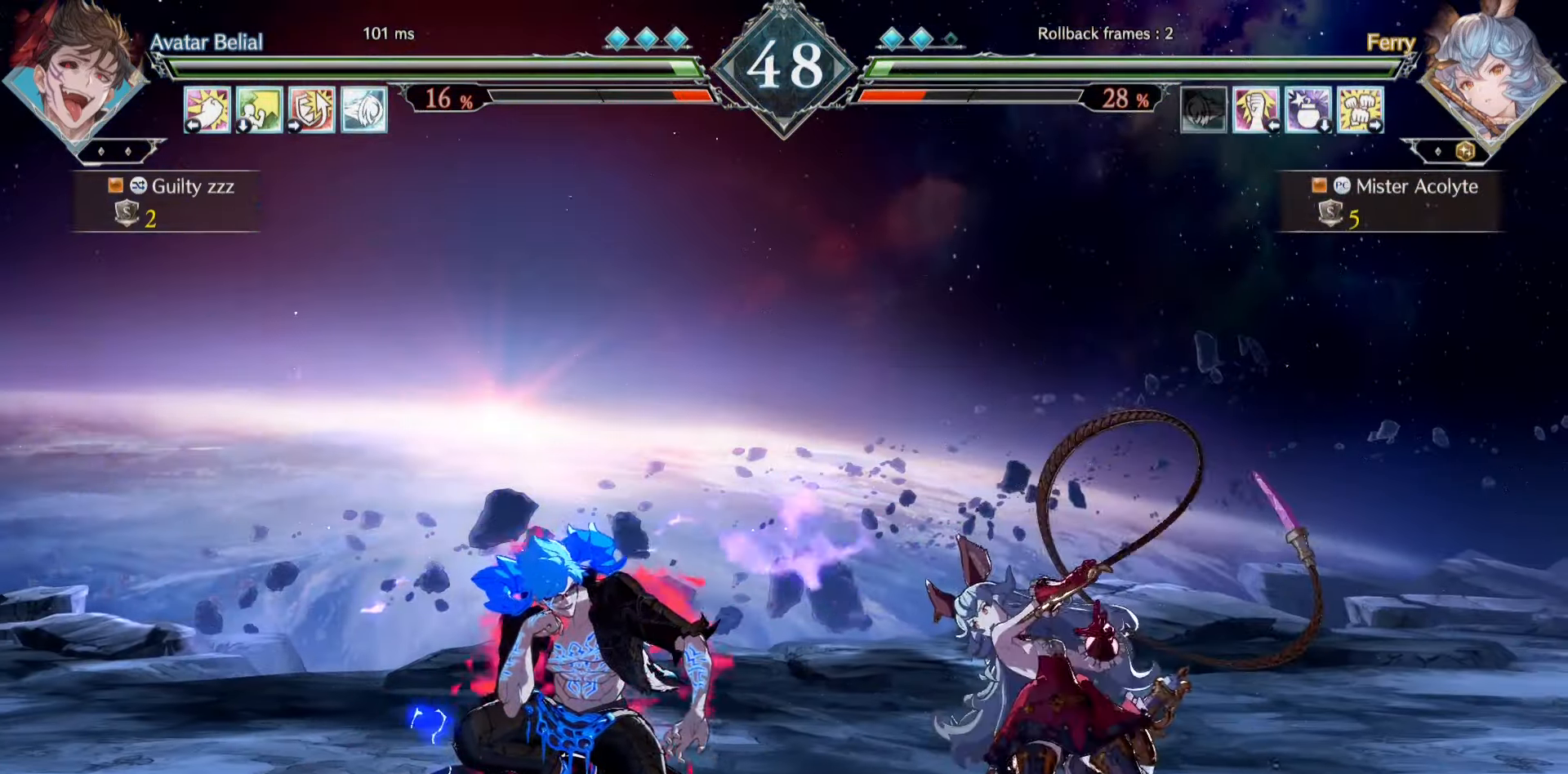
{"buttons": [], "events": []}
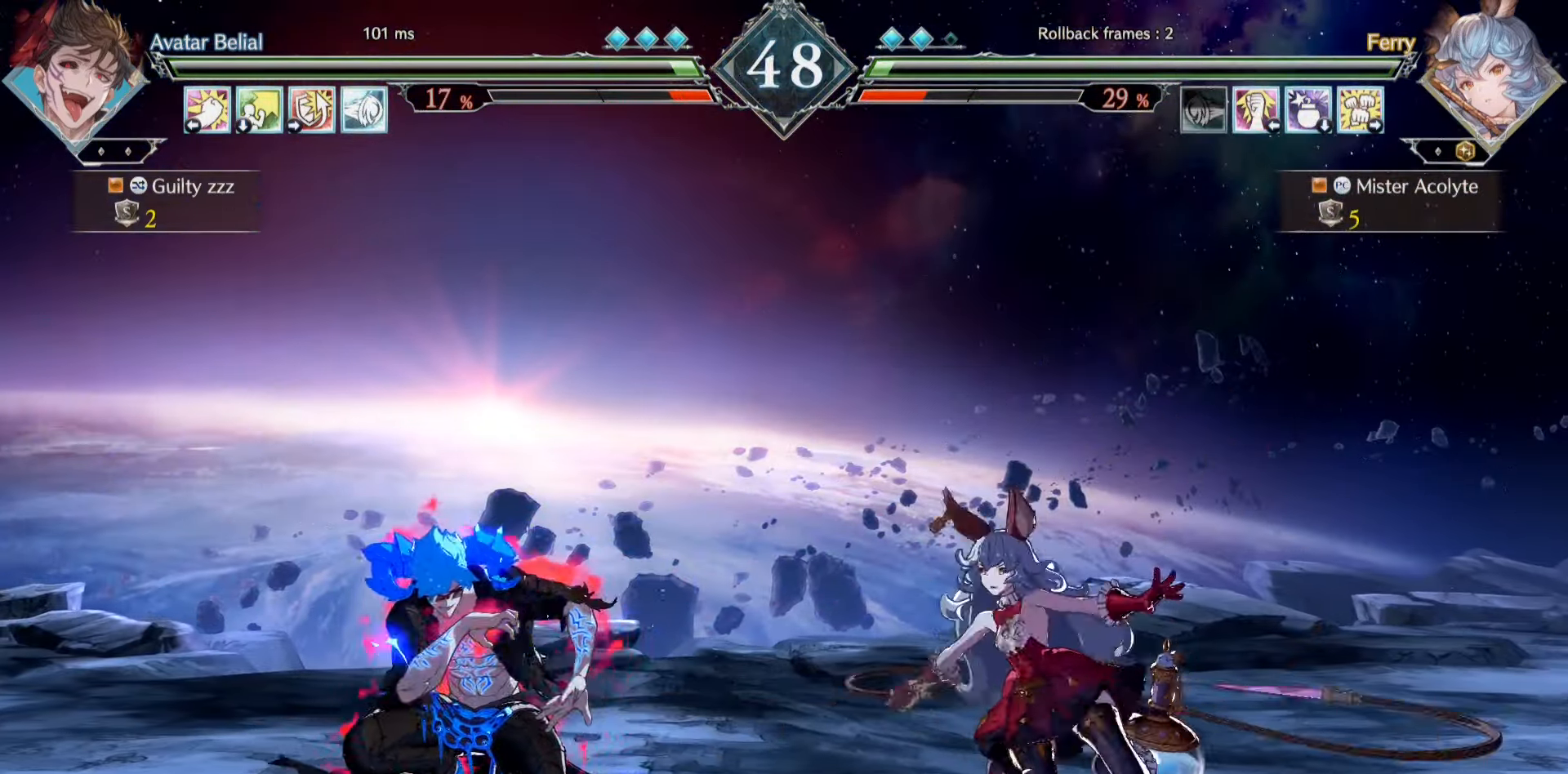
{"buttons": [], "events": [[334, "TRIANGLE", "down"], [467, "TRIANGLE", "up"]]}
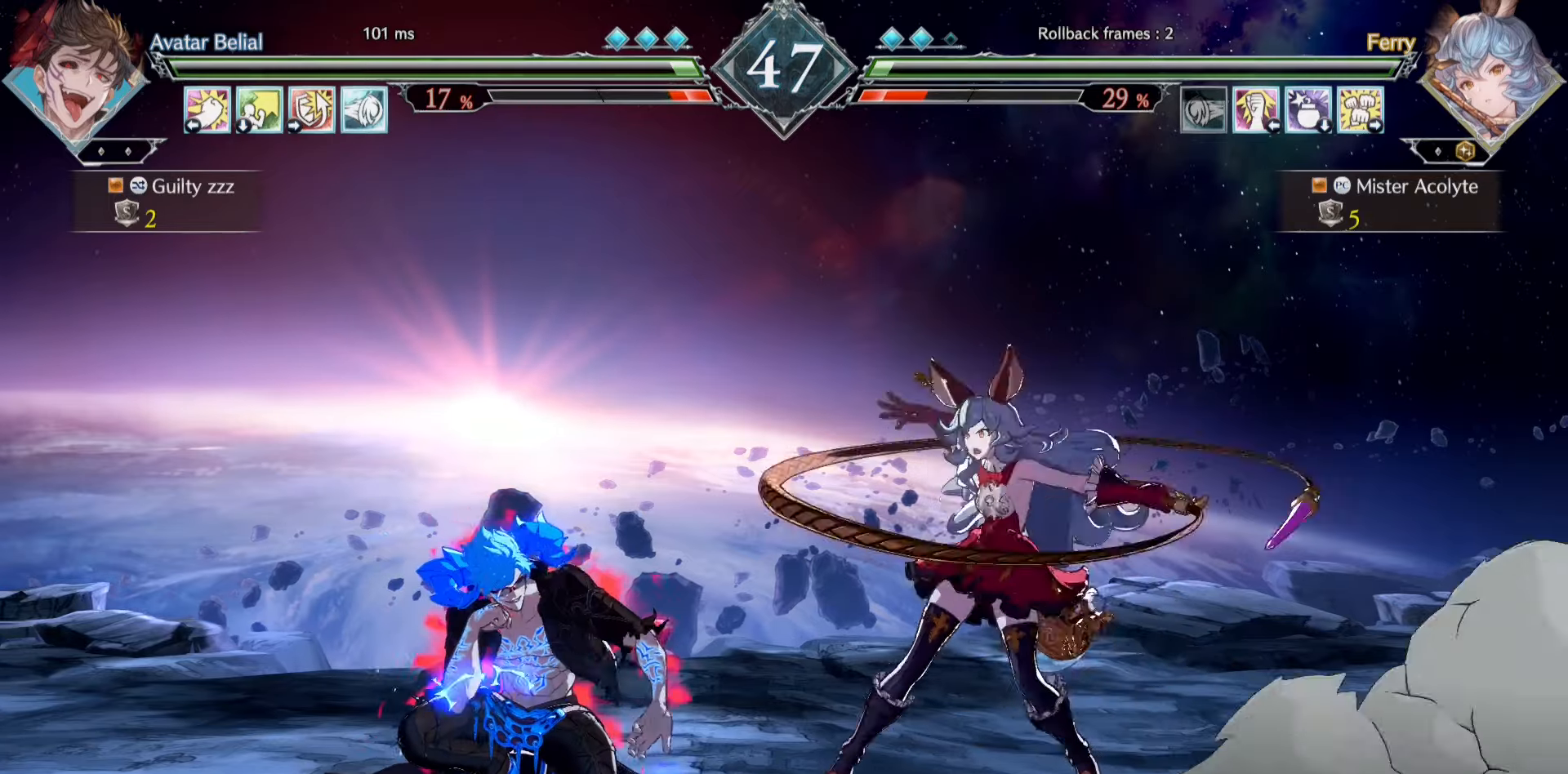
{"buttons": [], "events": []}
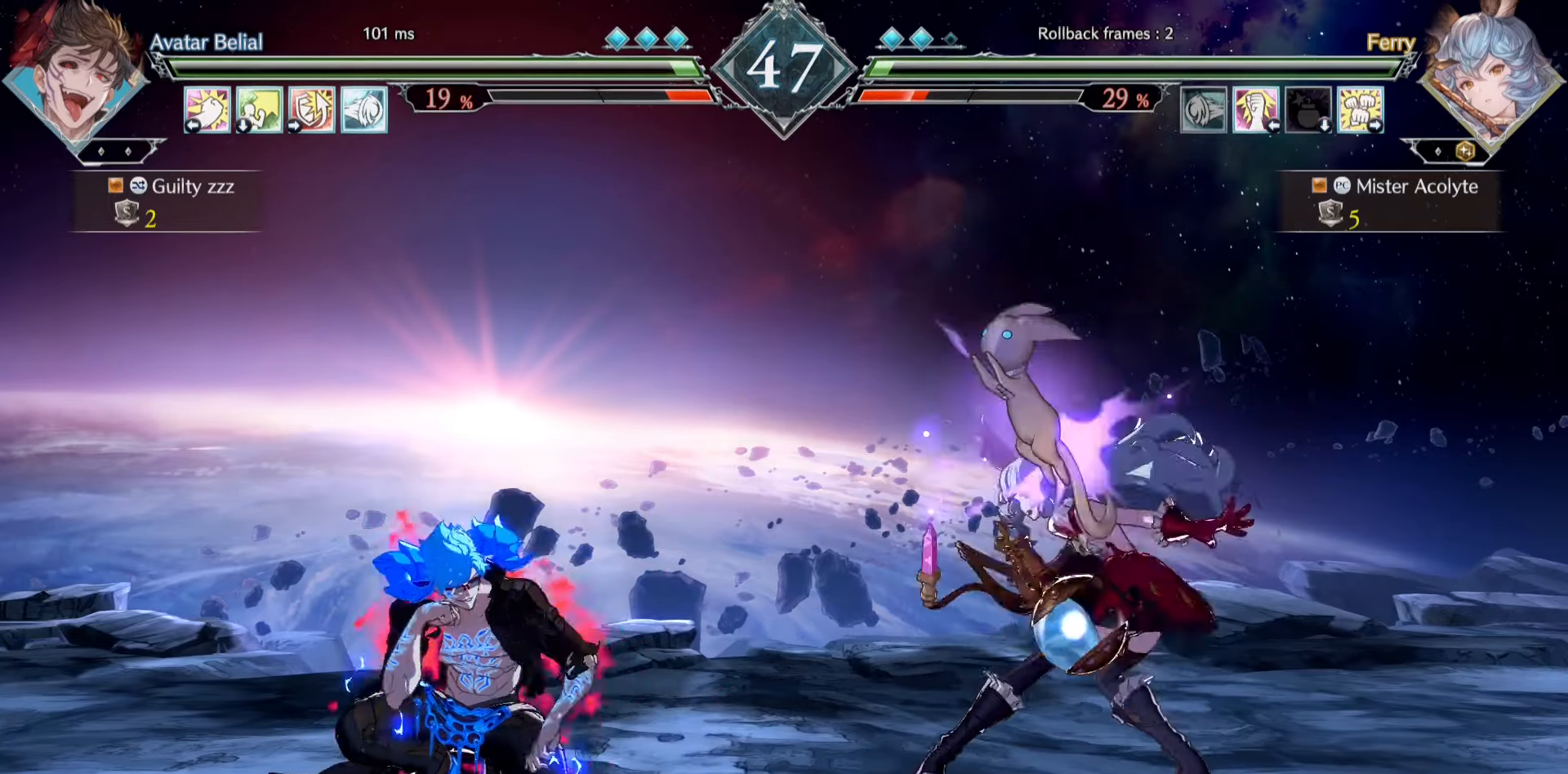
{"buttons": [], "events": []}